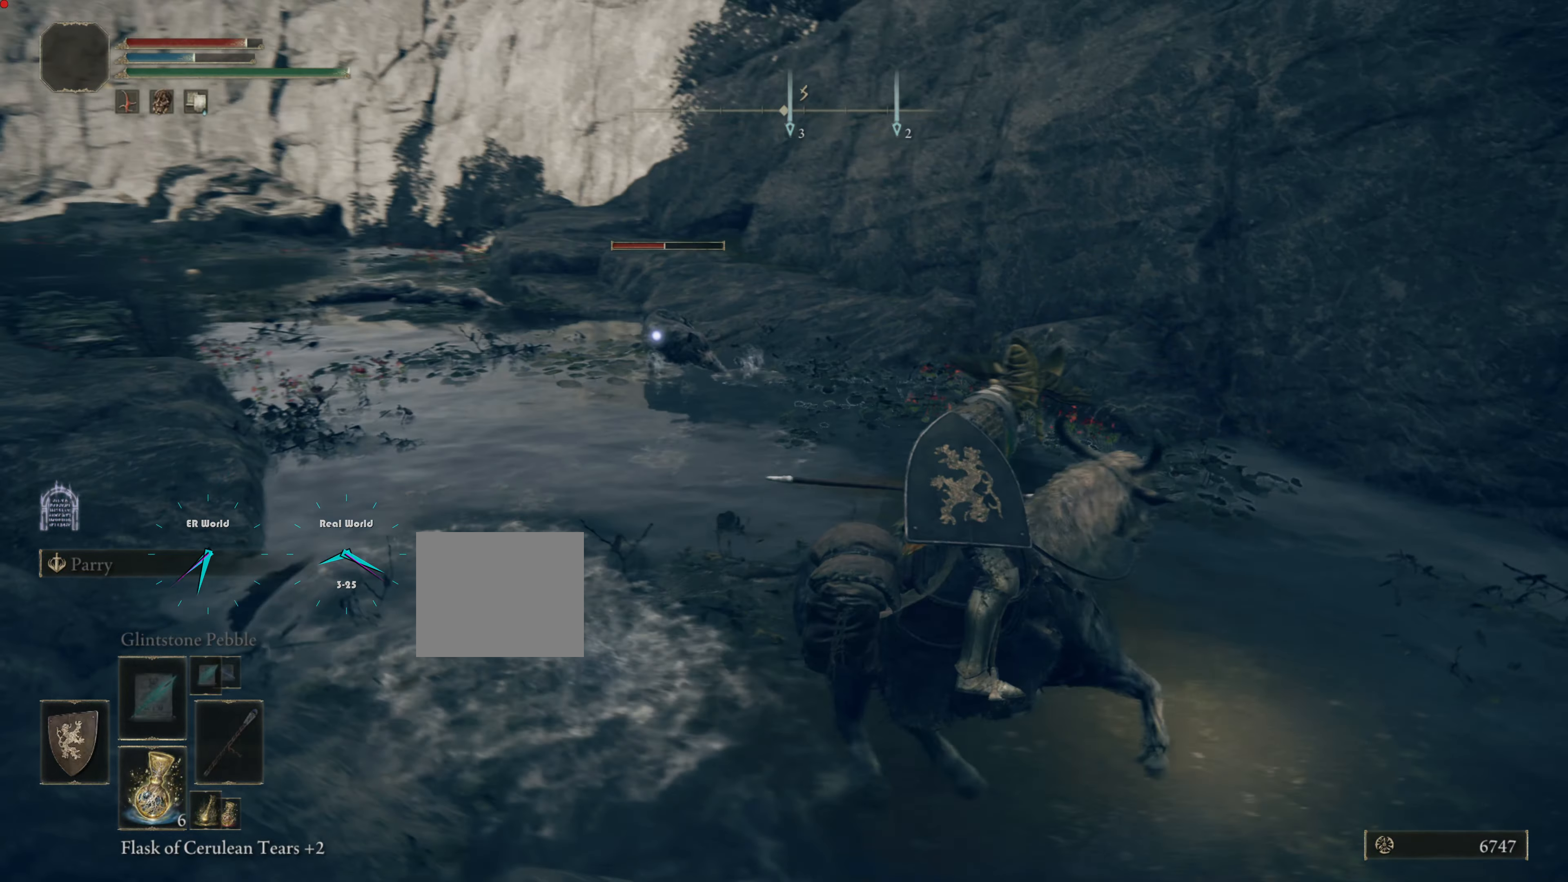
Gameplay with a controller (PlayStation layout); each line is a JSON object with the inputs held at the frame after it. "events" lists button and stick changes between this image and that frame as [ms after this image, input, new state], when the widget could be followed in between.
{"buttons": ["L1"], "left_stick": "center", "right_stick": "center", "events": [[134, "left_stick", "down-right"], [451, "left_stick", "center"]]}
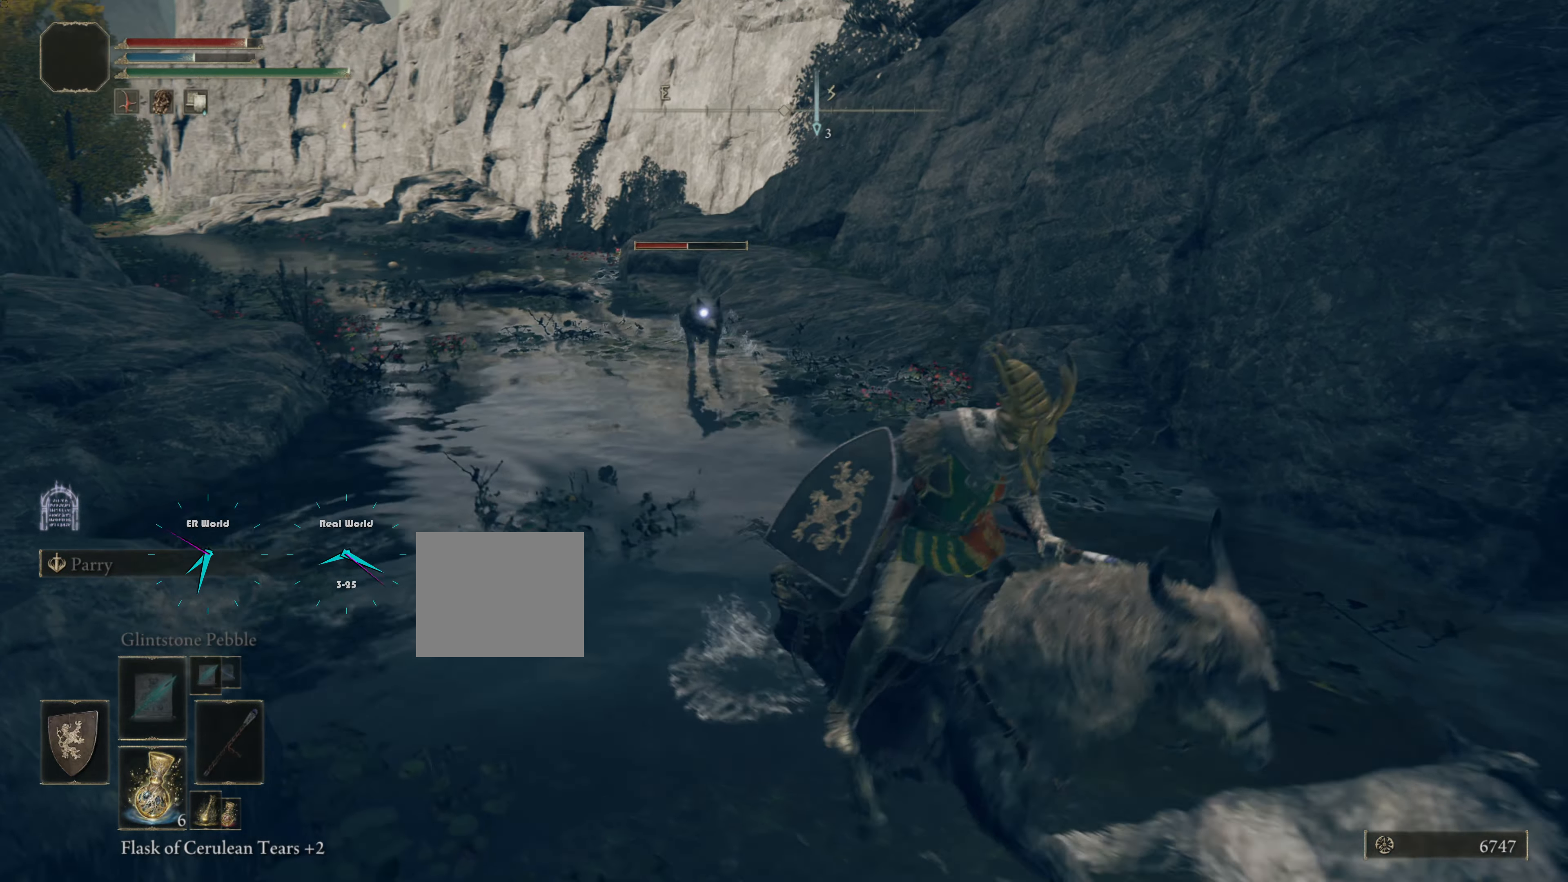
{"buttons": ["TRIANGLE"], "left_stick": "center", "right_stick": "center", "events": [[33, "L1", "up"], [117, "TRIANGLE", "down"], [250, "DPAD_RIGHT", "down"], [433, "DPAD_RIGHT", "up"]]}
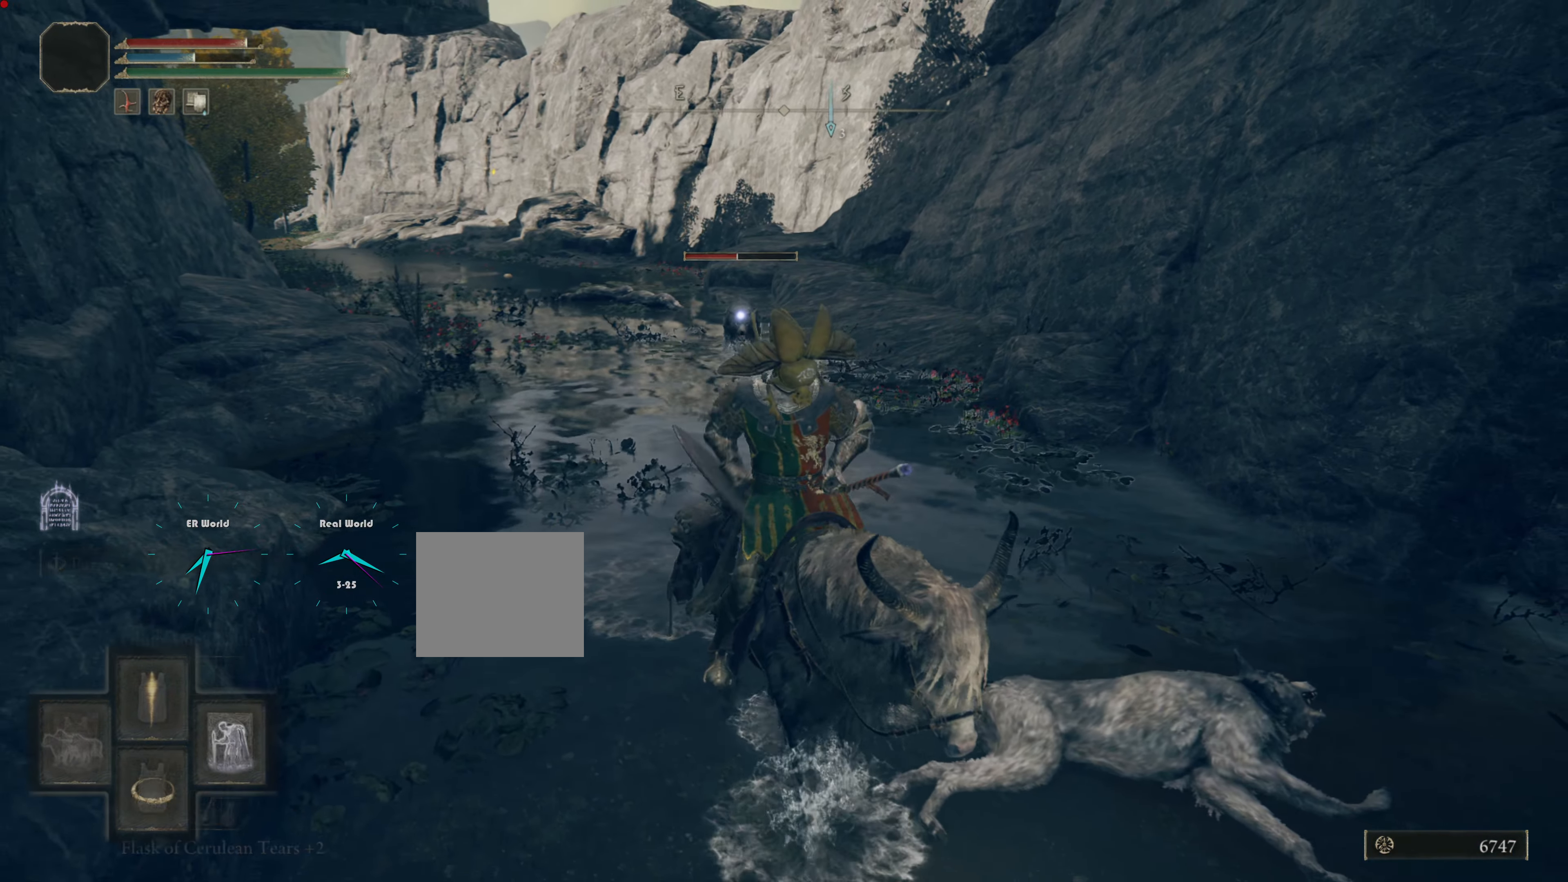
{"buttons": [], "left_stick": "center", "right_stick": "center", "events": [[150, "TRIANGLE", "up"]]}
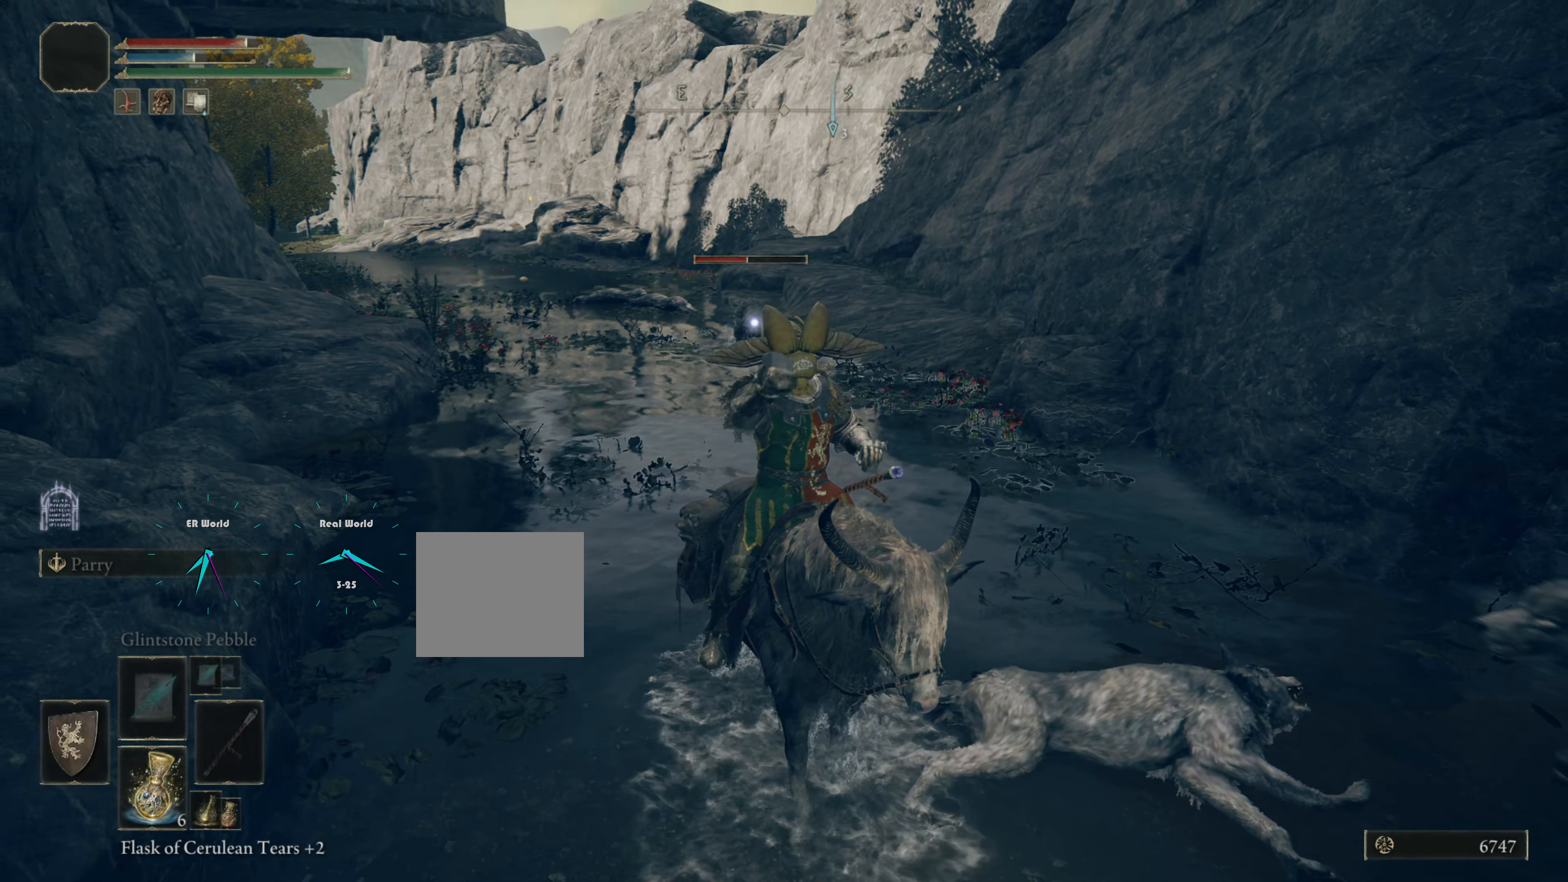
{"buttons": [], "left_stick": "center", "right_stick": "center", "events": []}
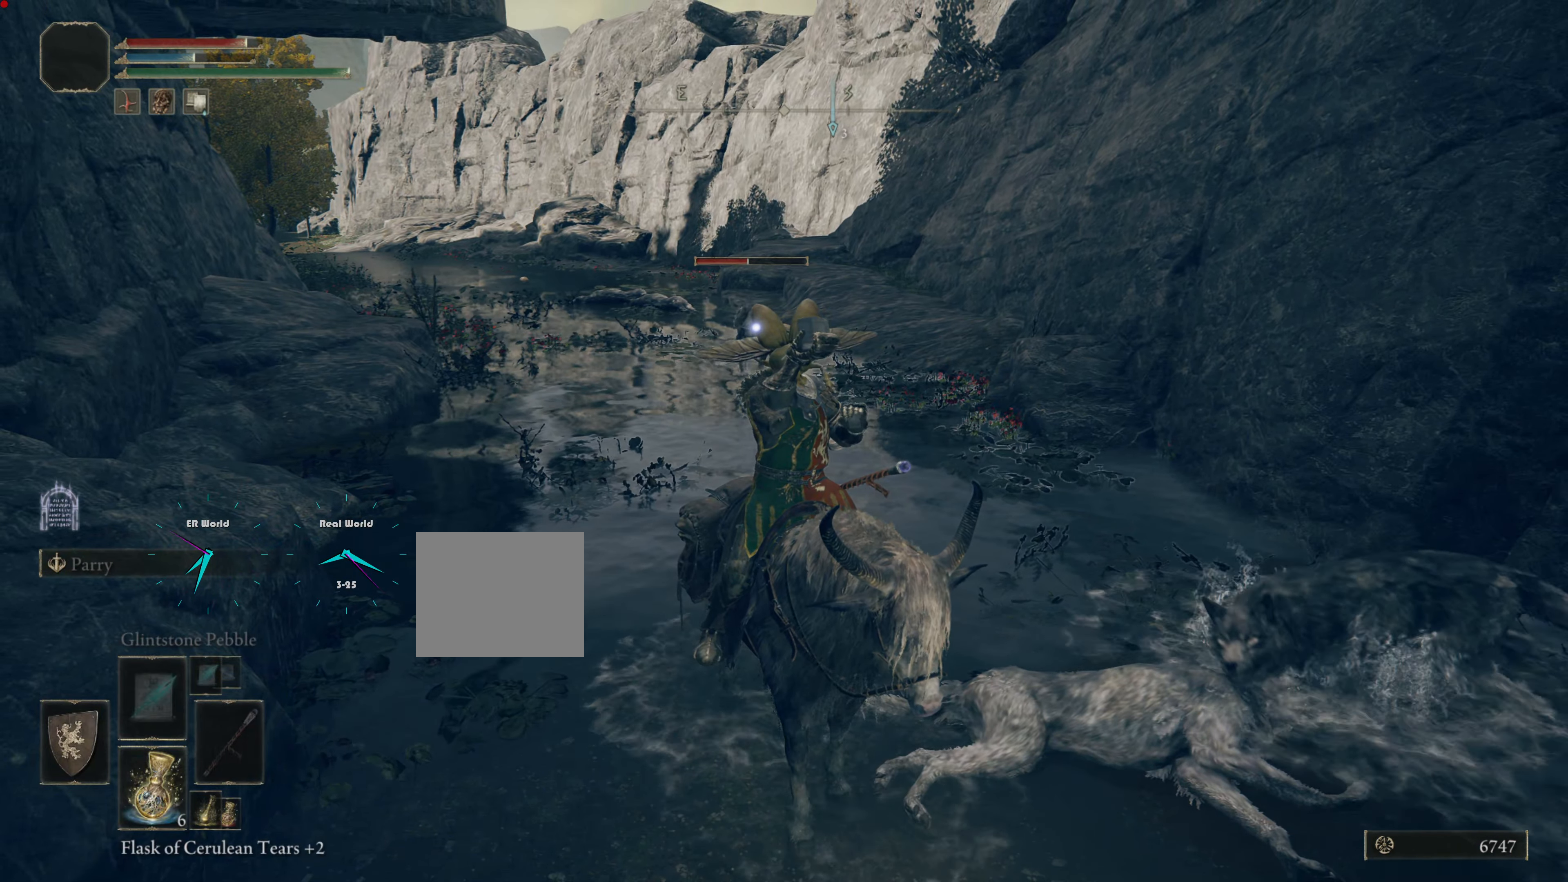
{"buttons": [], "left_stick": "center", "right_stick": "center", "events": []}
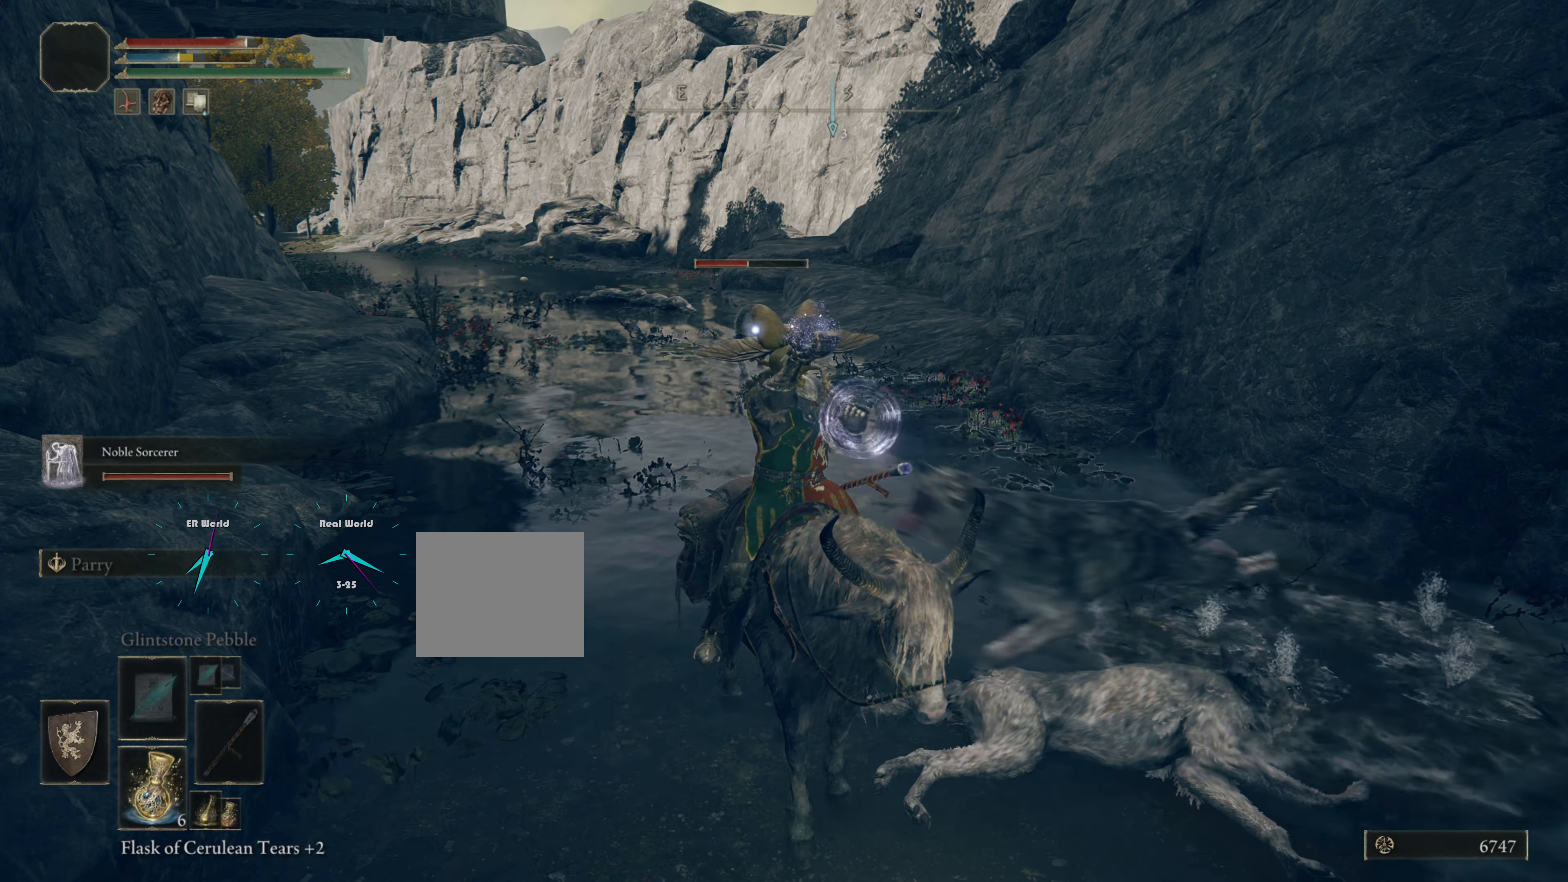
{"buttons": ["L1"], "left_stick": "center", "right_stick": "center", "events": [[66, "L1", "down"]]}
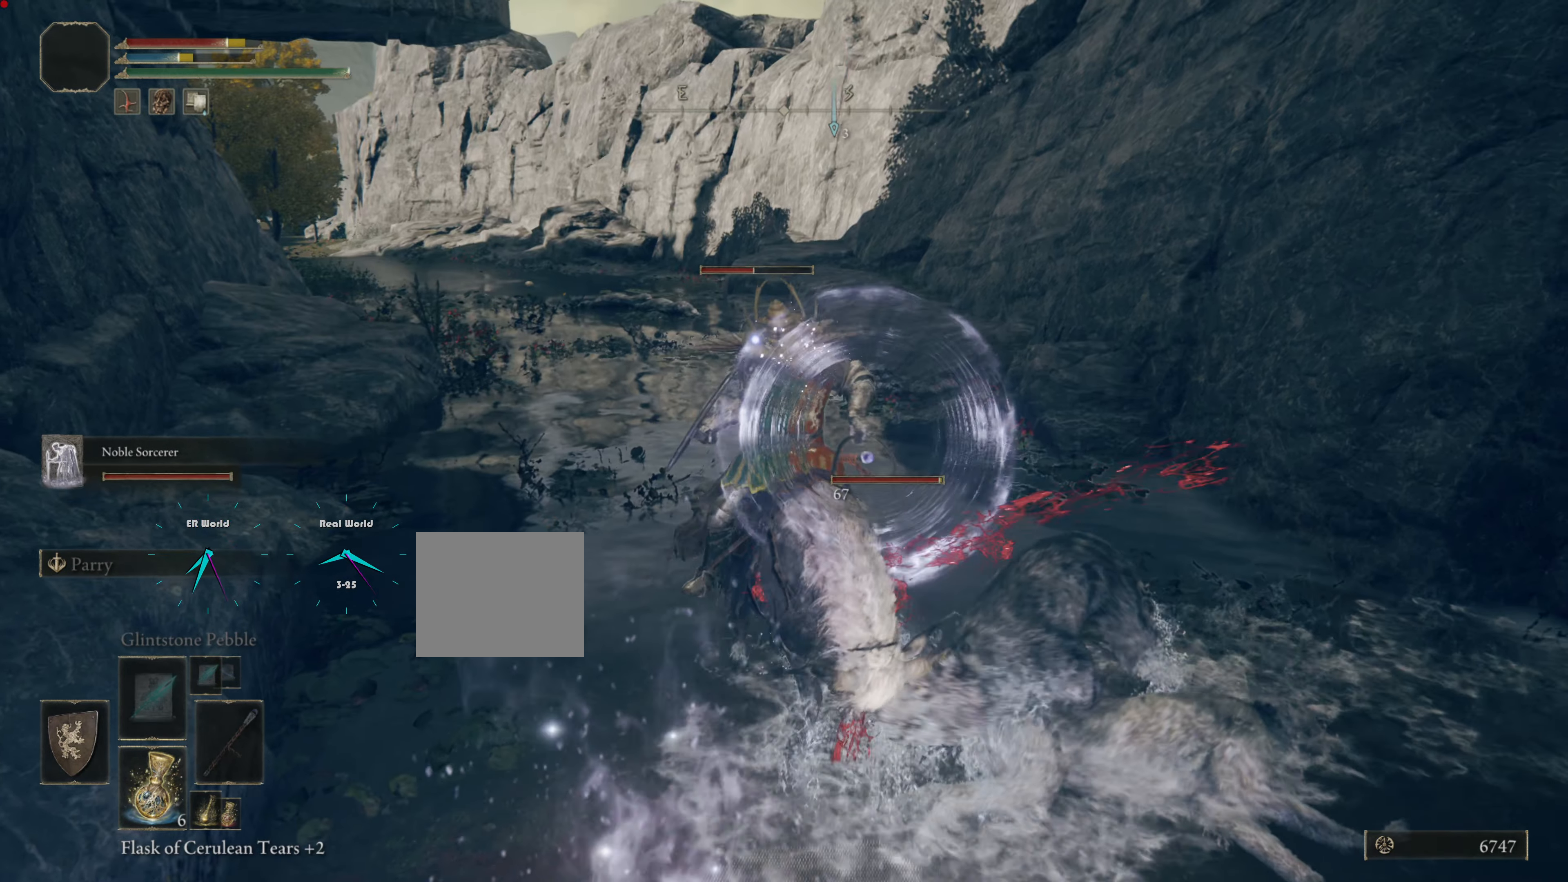
{"buttons": ["L1"], "left_stick": "center", "right_stick": "center", "events": []}
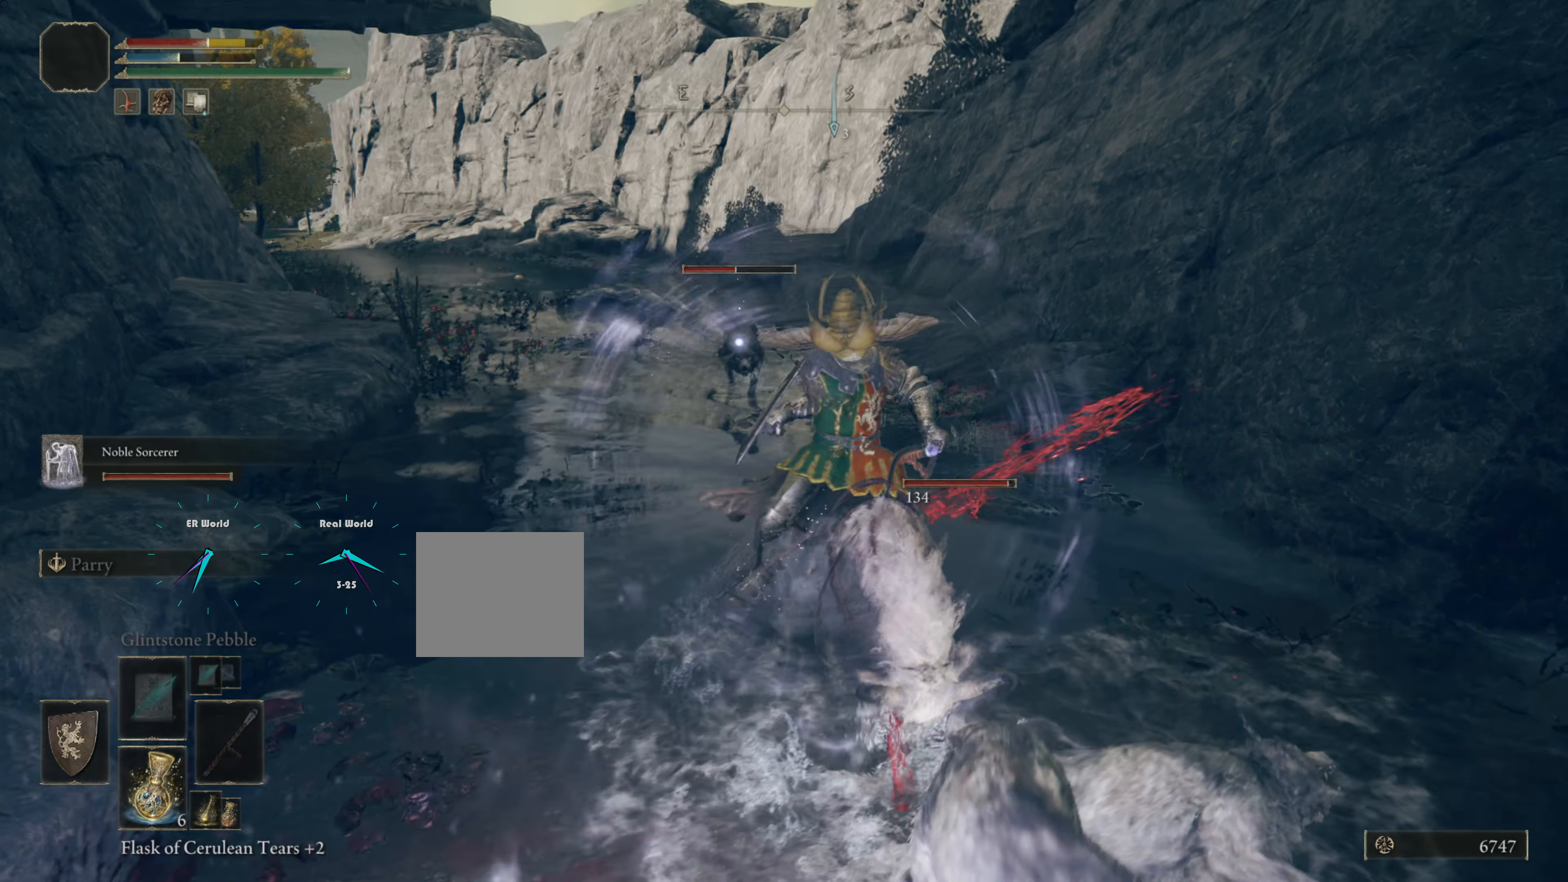
{"buttons": ["L1"], "left_stick": "center", "right_stick": "center", "events": []}
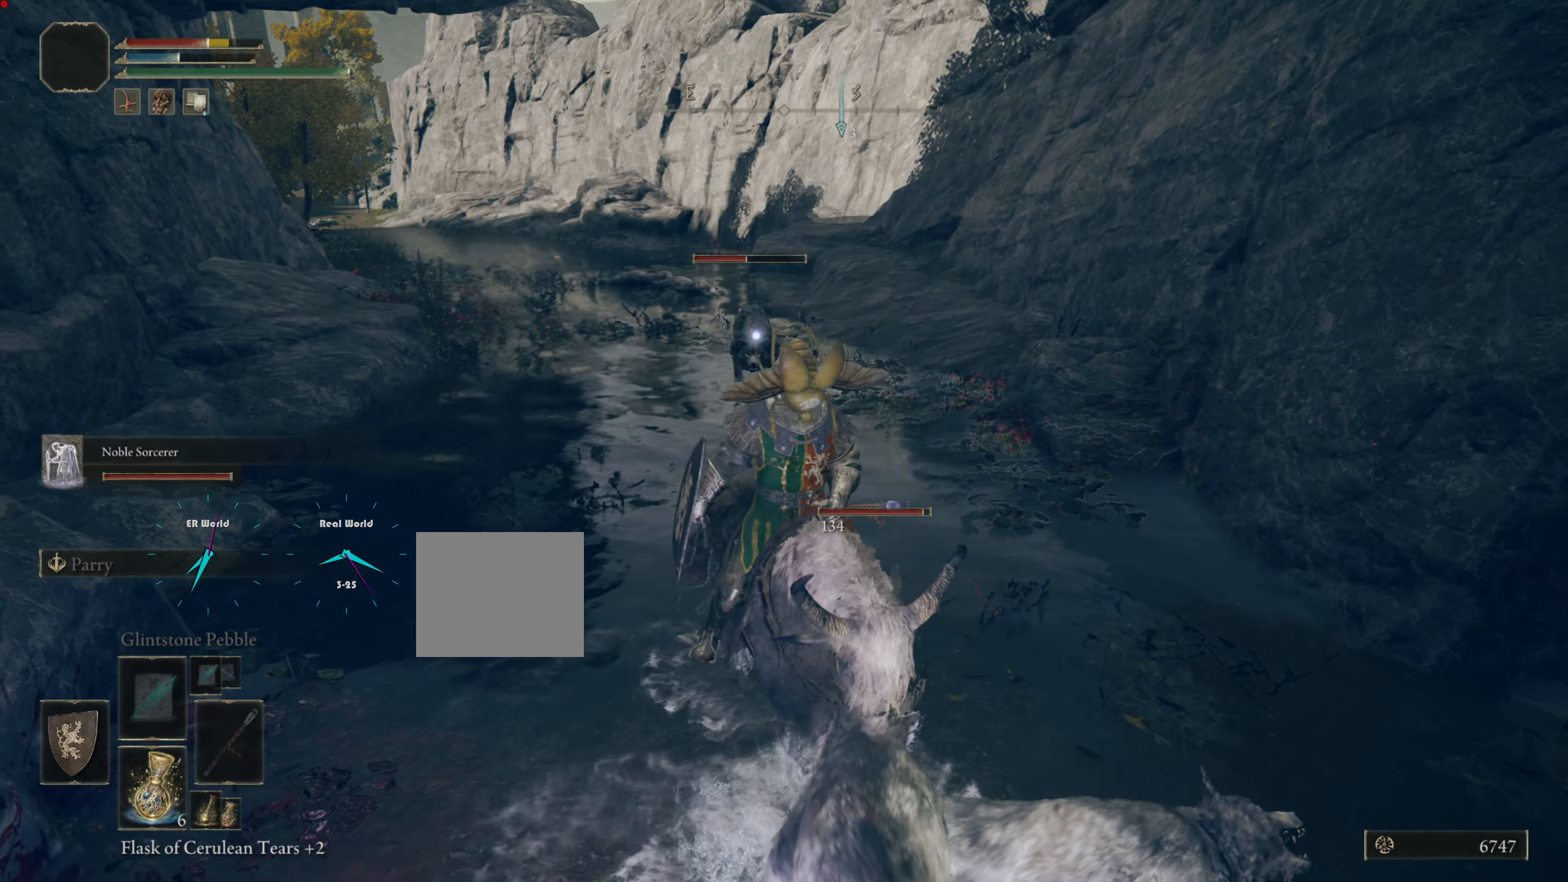
{"buttons": ["L1"], "left_stick": "center", "right_stick": "center", "events": [[150, "L1", "up"], [317, "L1", "down"]]}
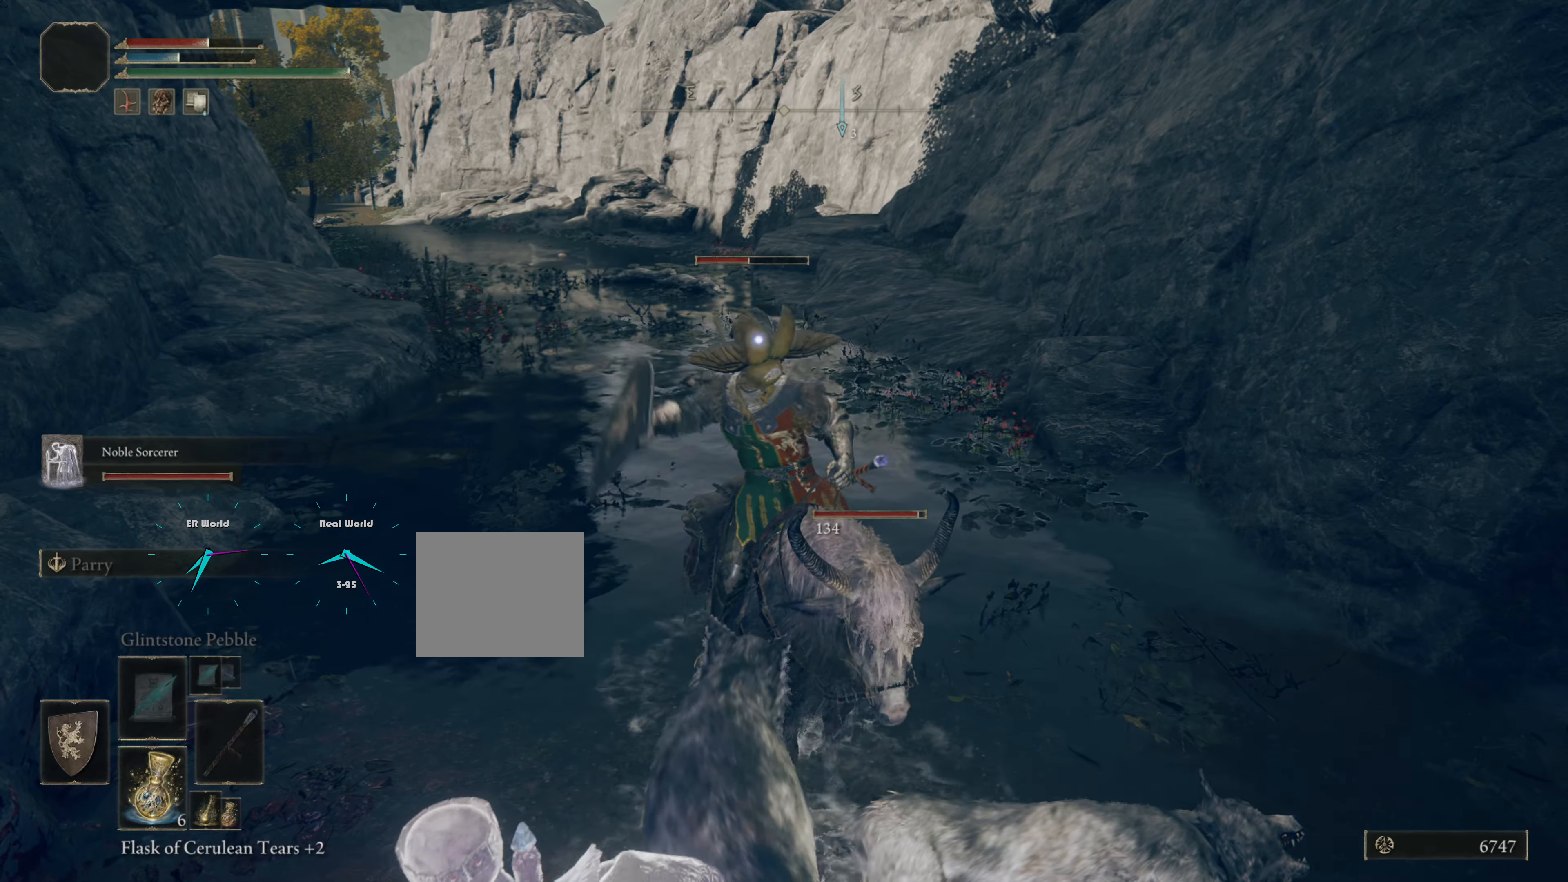
{"buttons": ["L1"], "left_stick": "up-left", "right_stick": "center", "events": [[17, "left_stick", "up-left"], [450, "L2", "down"], [500, "L2", "up"]]}
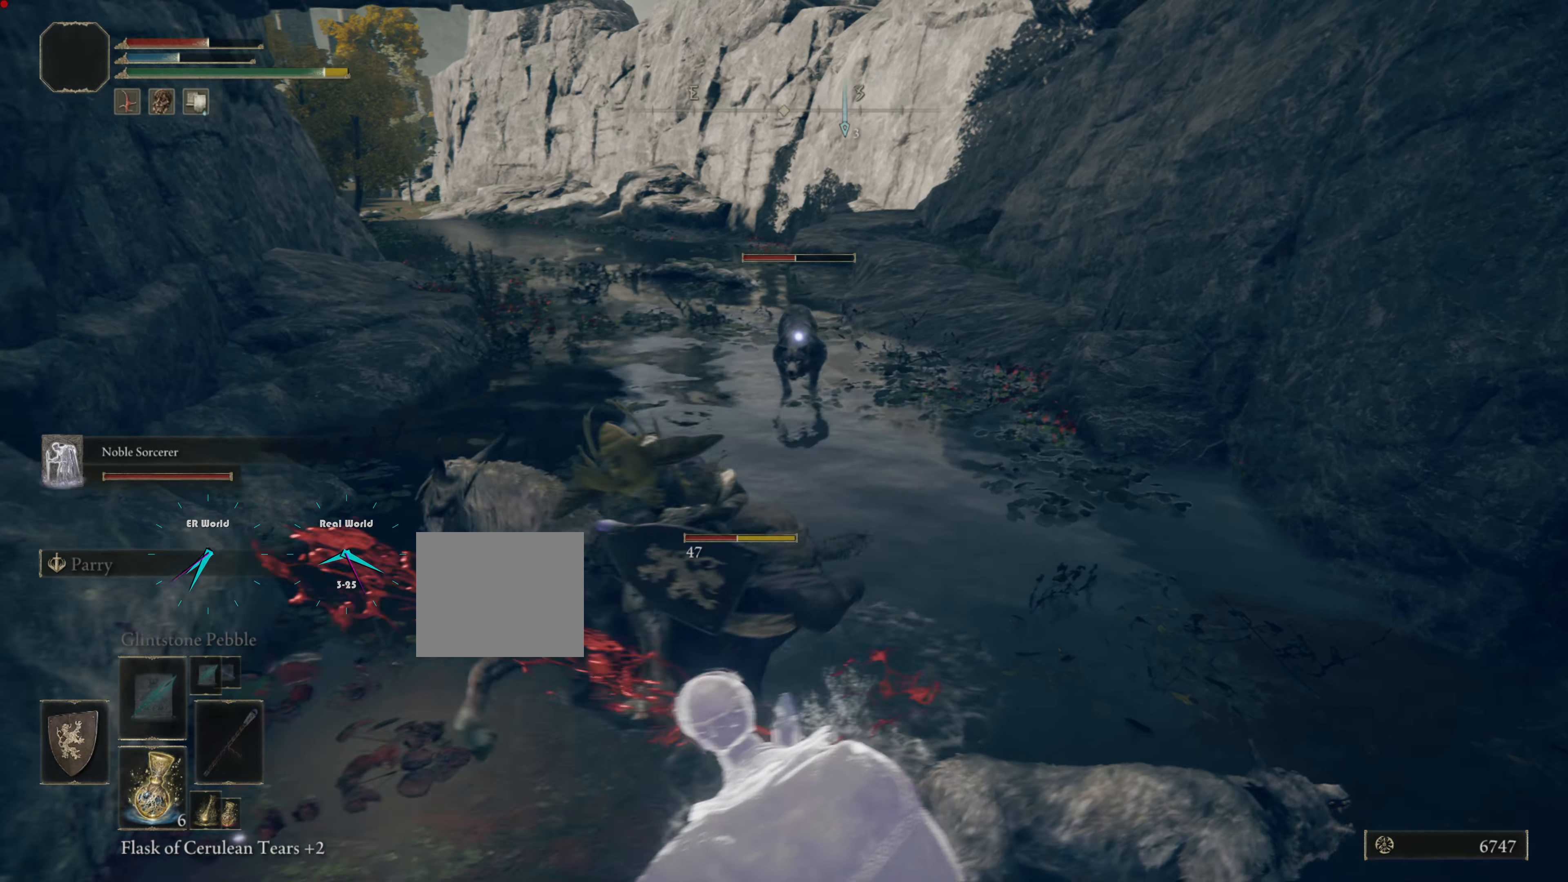
{"buttons": ["L1"], "left_stick": "up", "right_stick": "center", "events": [[434, "left_stick", "up"]]}
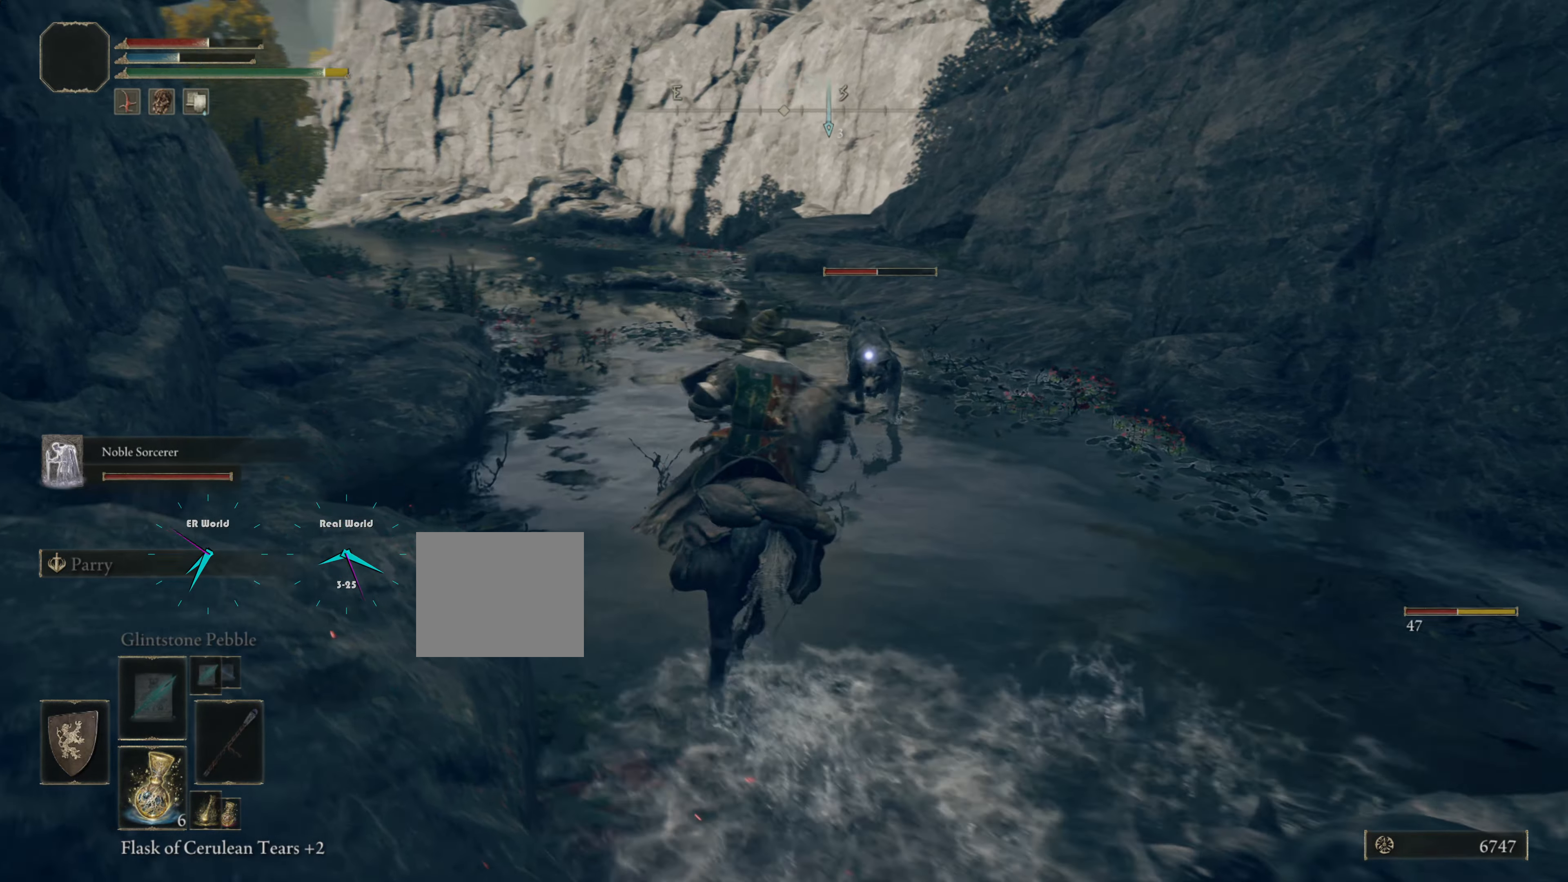
{"buttons": ["L1"], "left_stick": "up-left", "right_stick": "center", "events": [[234, "left_stick", "up-left"]]}
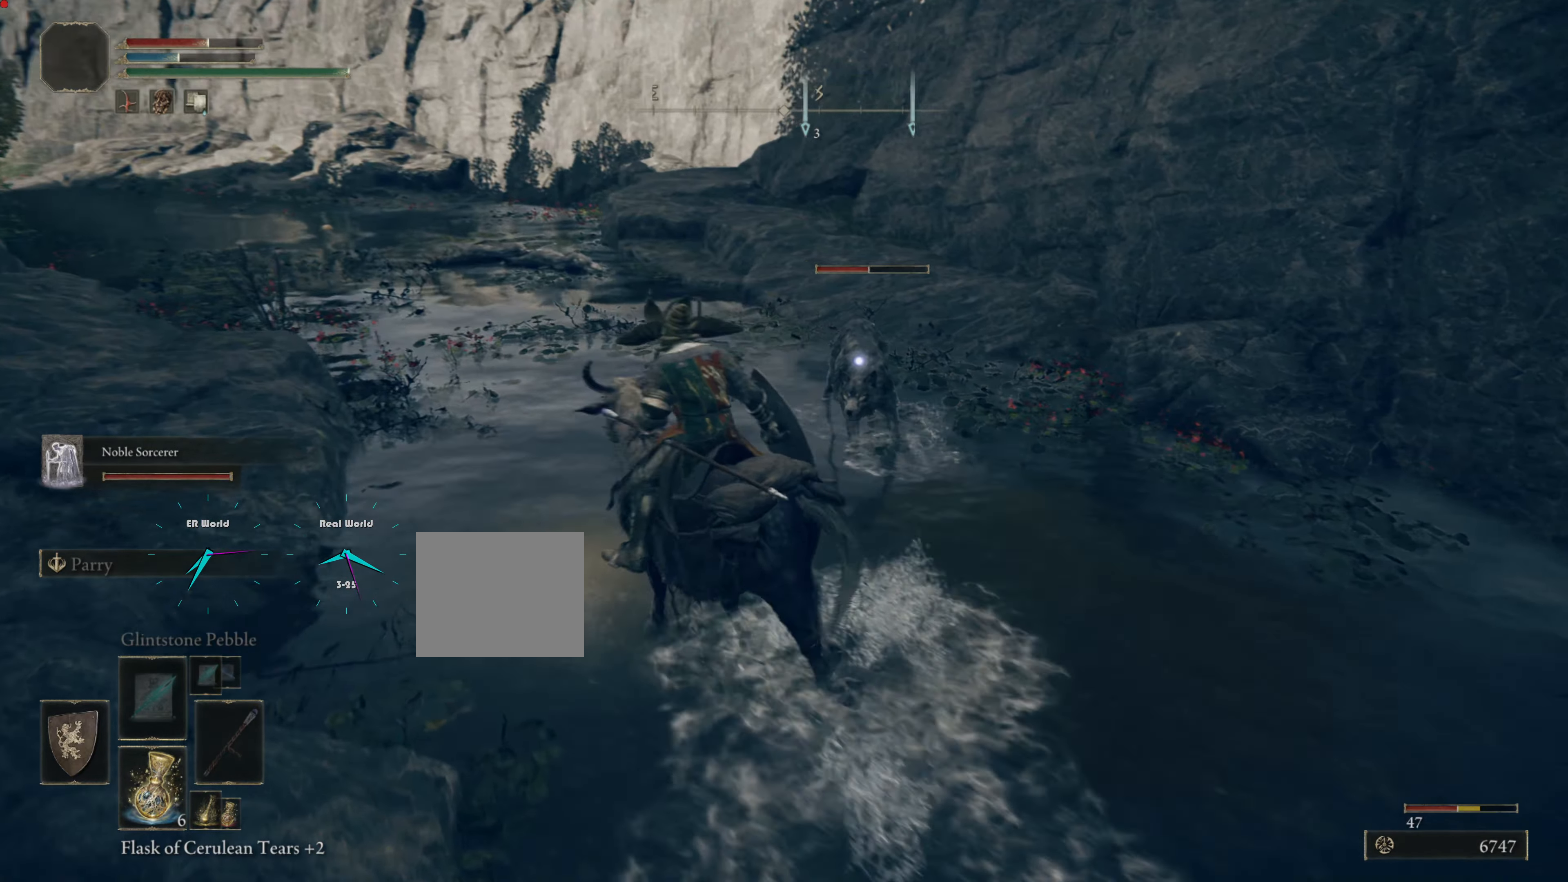
{"buttons": ["L1"], "left_stick": "up", "right_stick": "center", "events": [[267, "R3", "down"], [301, "left_stick", "up"], [468, "R3", "up"]]}
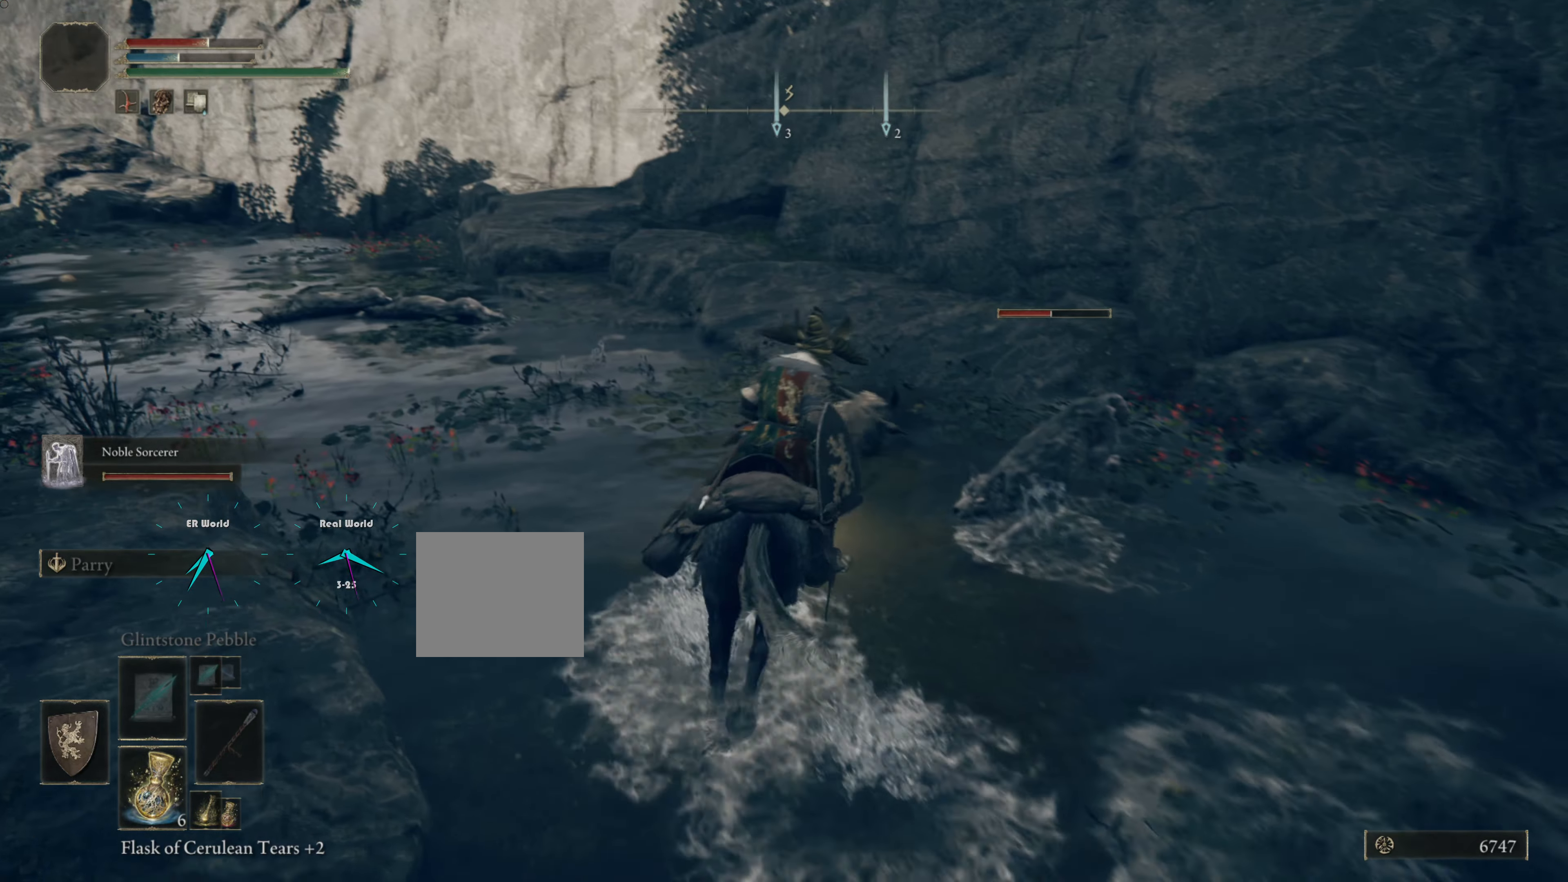
{"buttons": ["L1", "R3"], "left_stick": "up-left", "right_stick": "center", "events": [[50, "left_stick", "up-left"], [184, "left_stick", "left"], [400, "R3", "down"], [467, "left_stick", "up-left"]]}
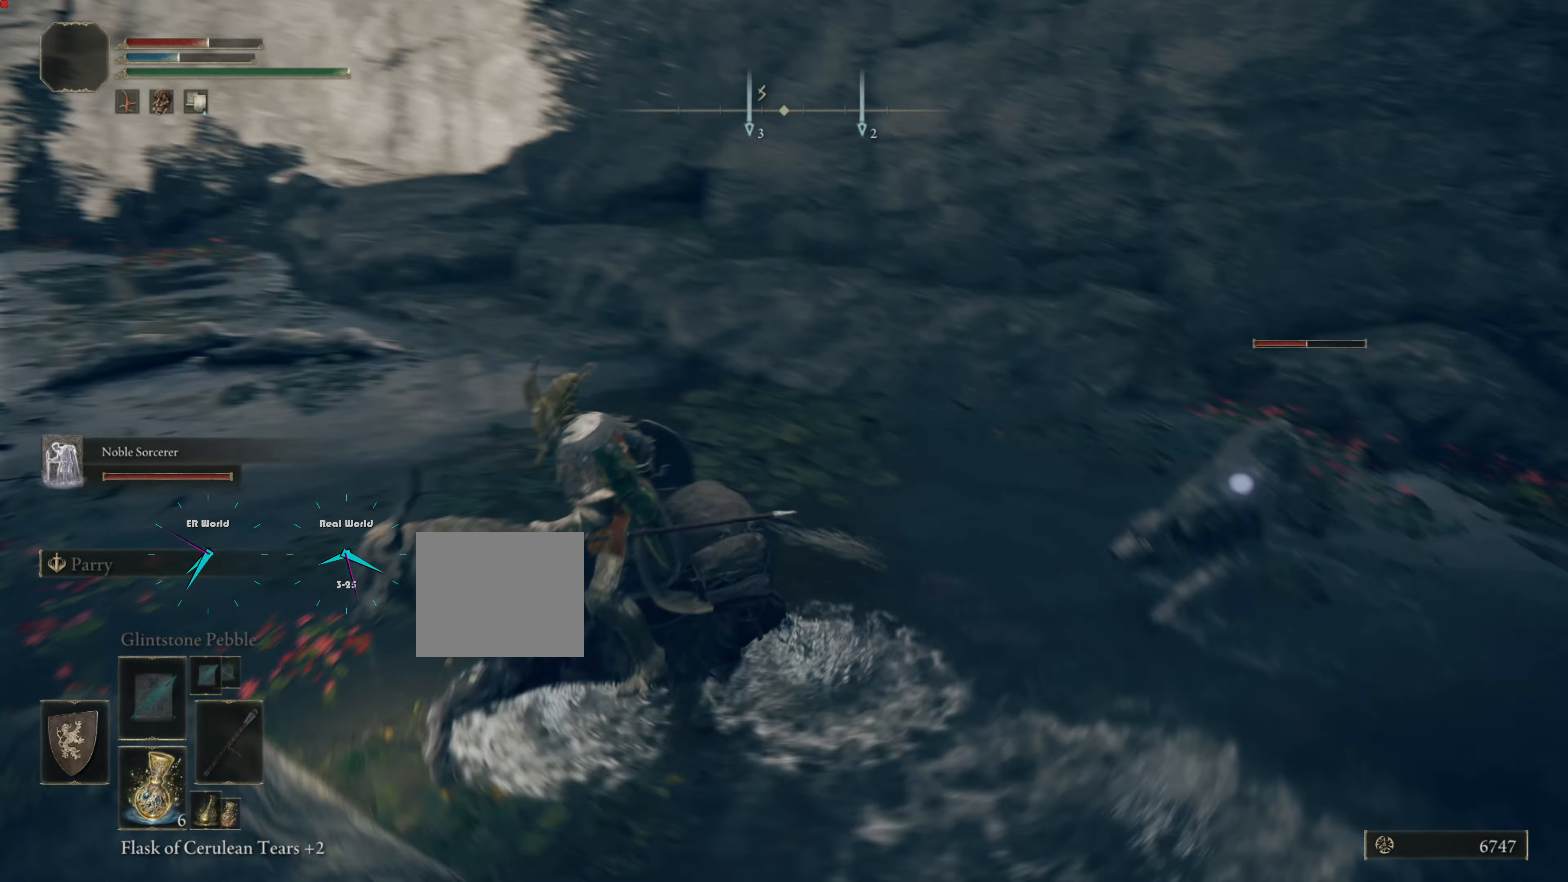
{"buttons": ["L1"], "left_stick": "up-left", "right_stick": "center", "events": [[150, "R3", "up"]]}
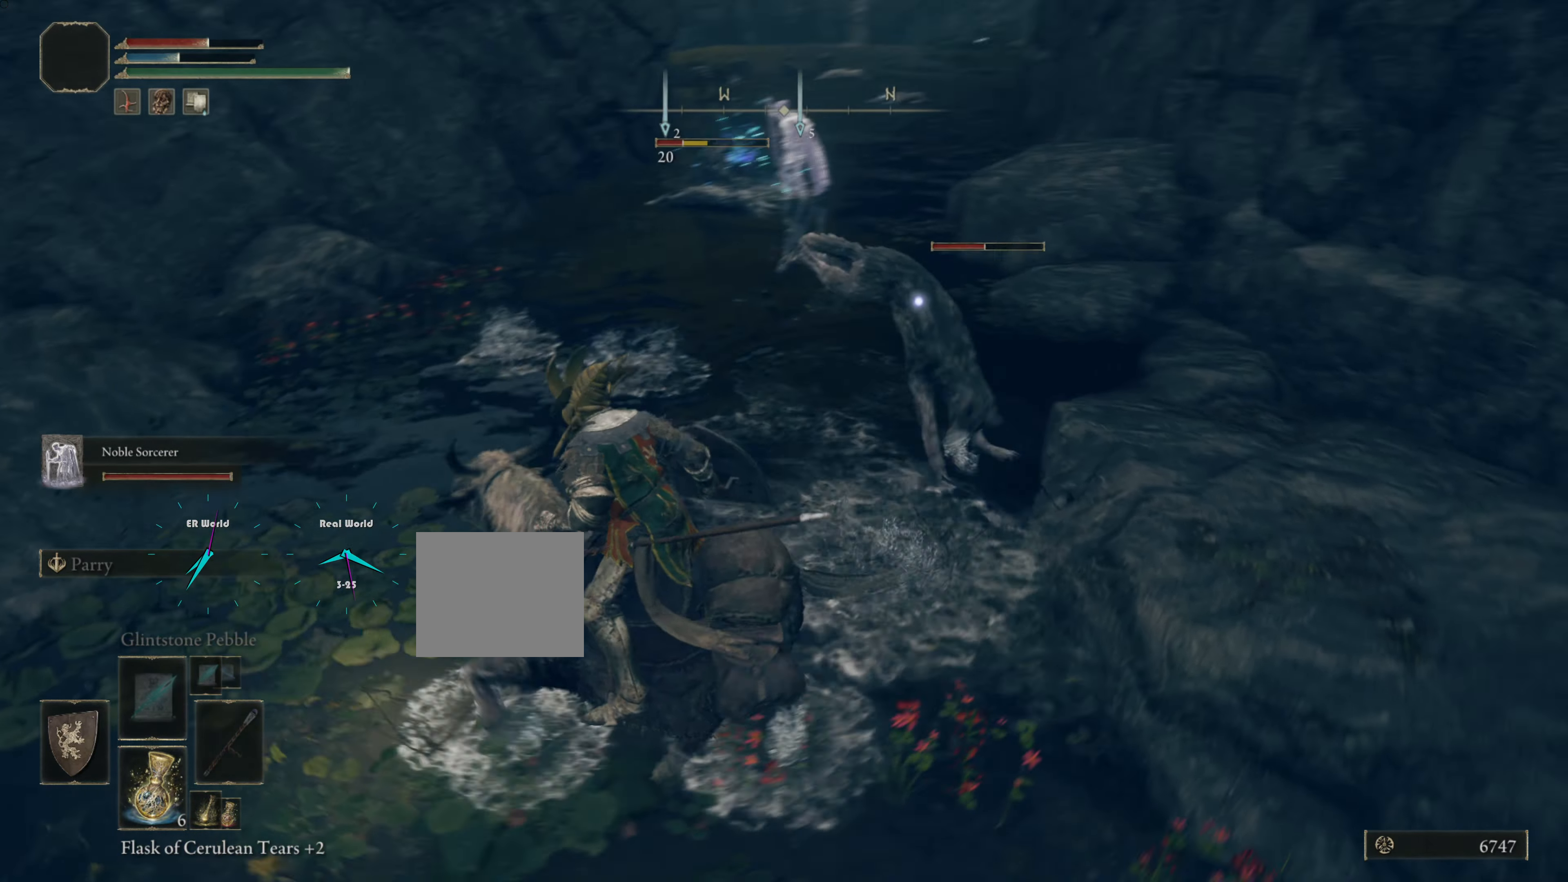
{"buttons": ["L1"], "left_stick": "down", "right_stick": "center", "events": [[17, "L1", "up"], [17, "left_stick", "left"], [184, "L1", "down"], [384, "left_stick", "down"]]}
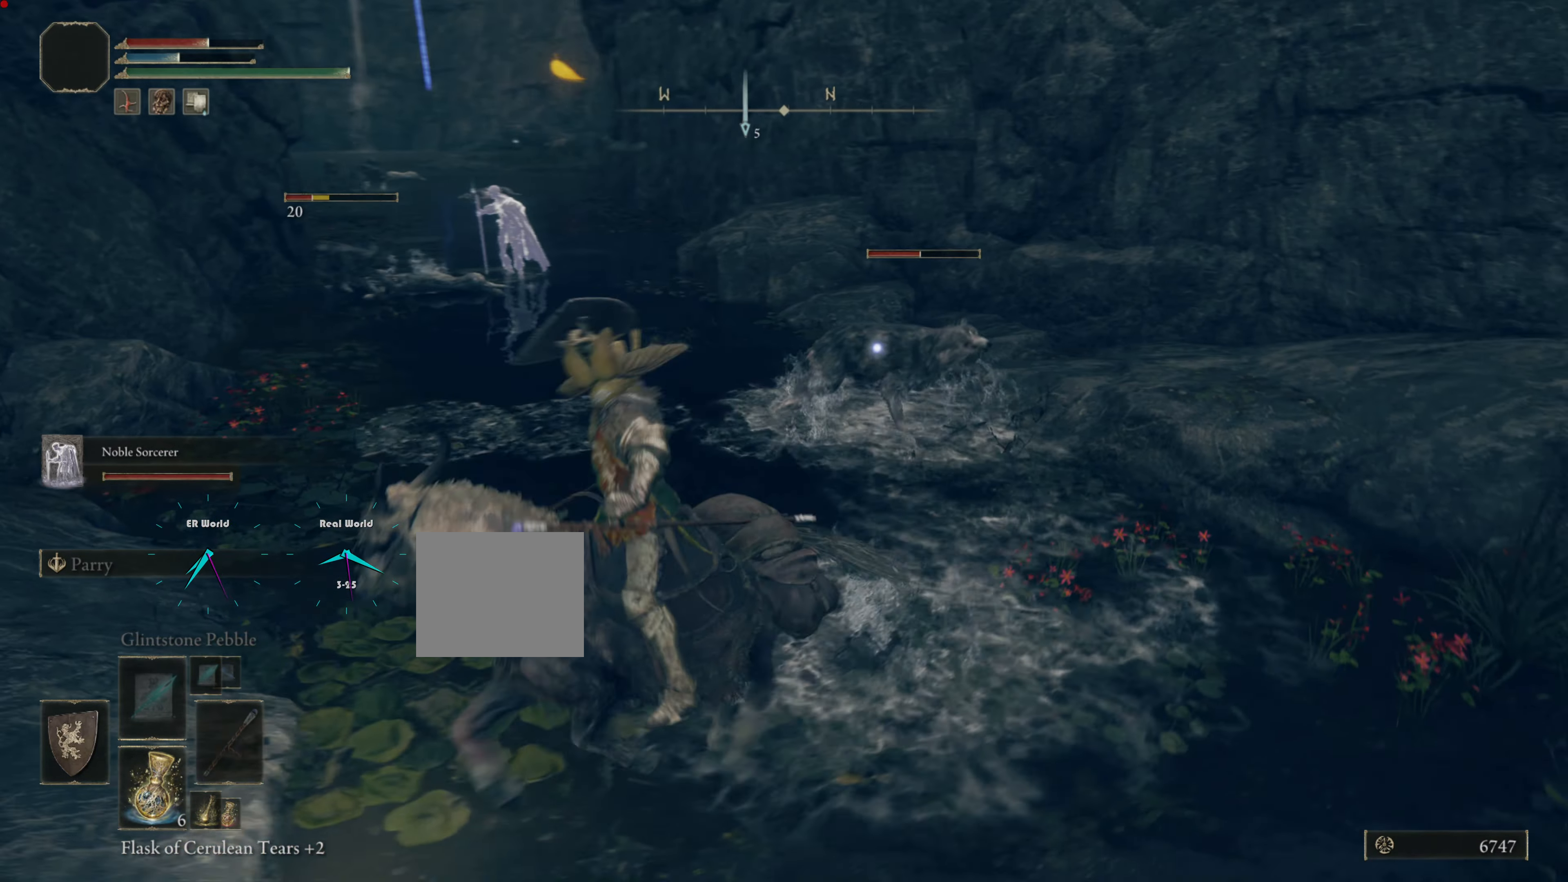
{"buttons": ["L1"], "left_stick": "down-right", "right_stick": "center", "events": [[67, "L2", "down"], [117, "L2", "up"], [300, "R1", "down"], [317, "left_stick", "down-right"], [367, "R2", "down"], [417, "R2", "up"], [450, "R1", "up"]]}
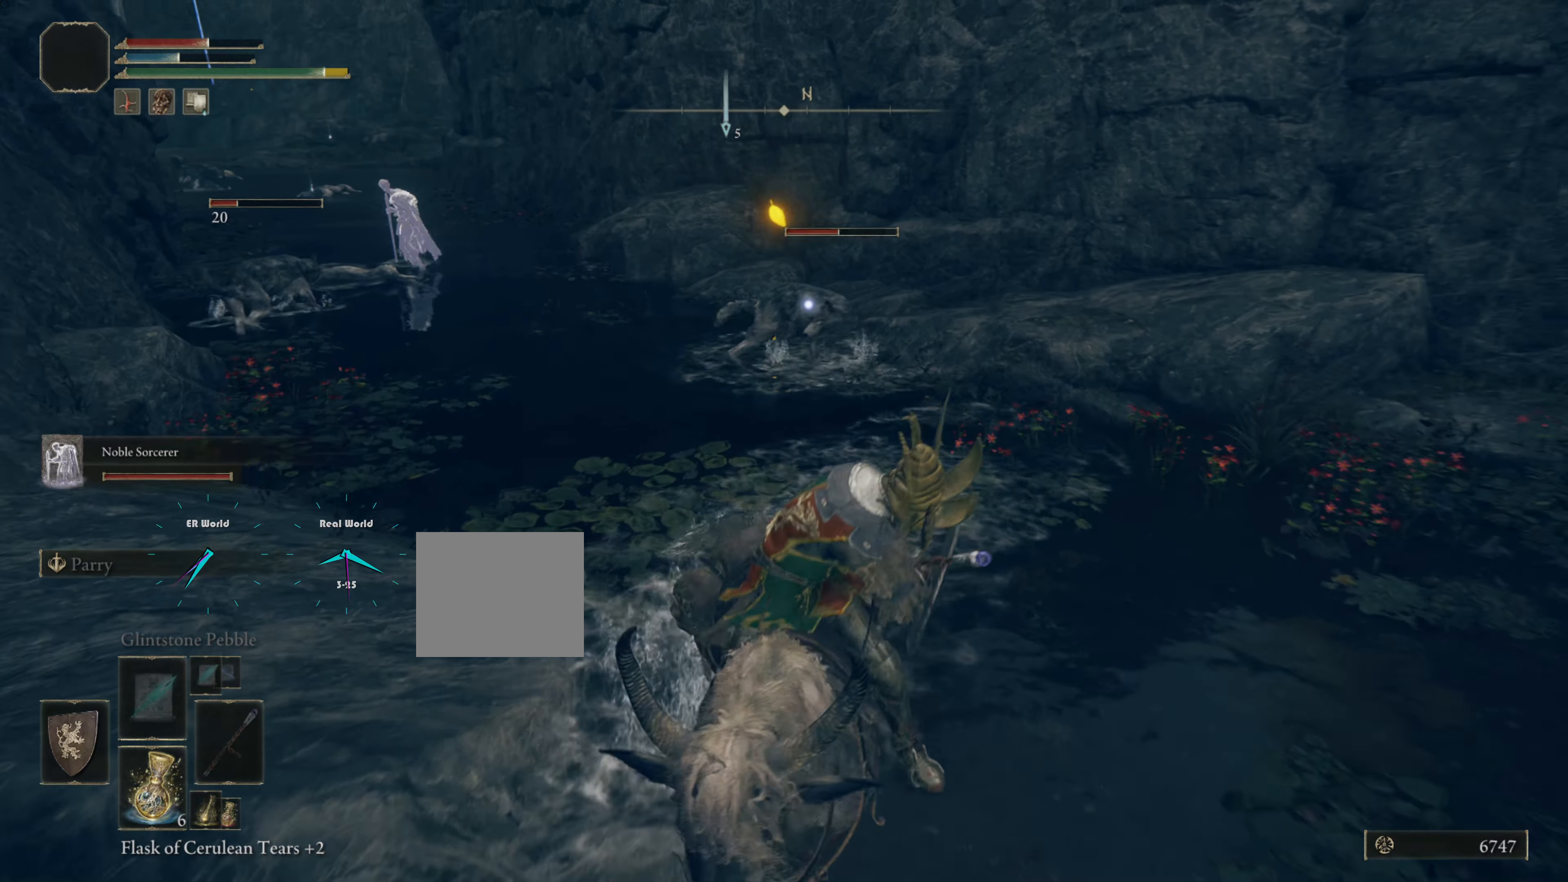
{"buttons": ["L1"], "left_stick": "right", "right_stick": "center", "events": [[317, "left_stick", "center"], [484, "left_stick", "right"]]}
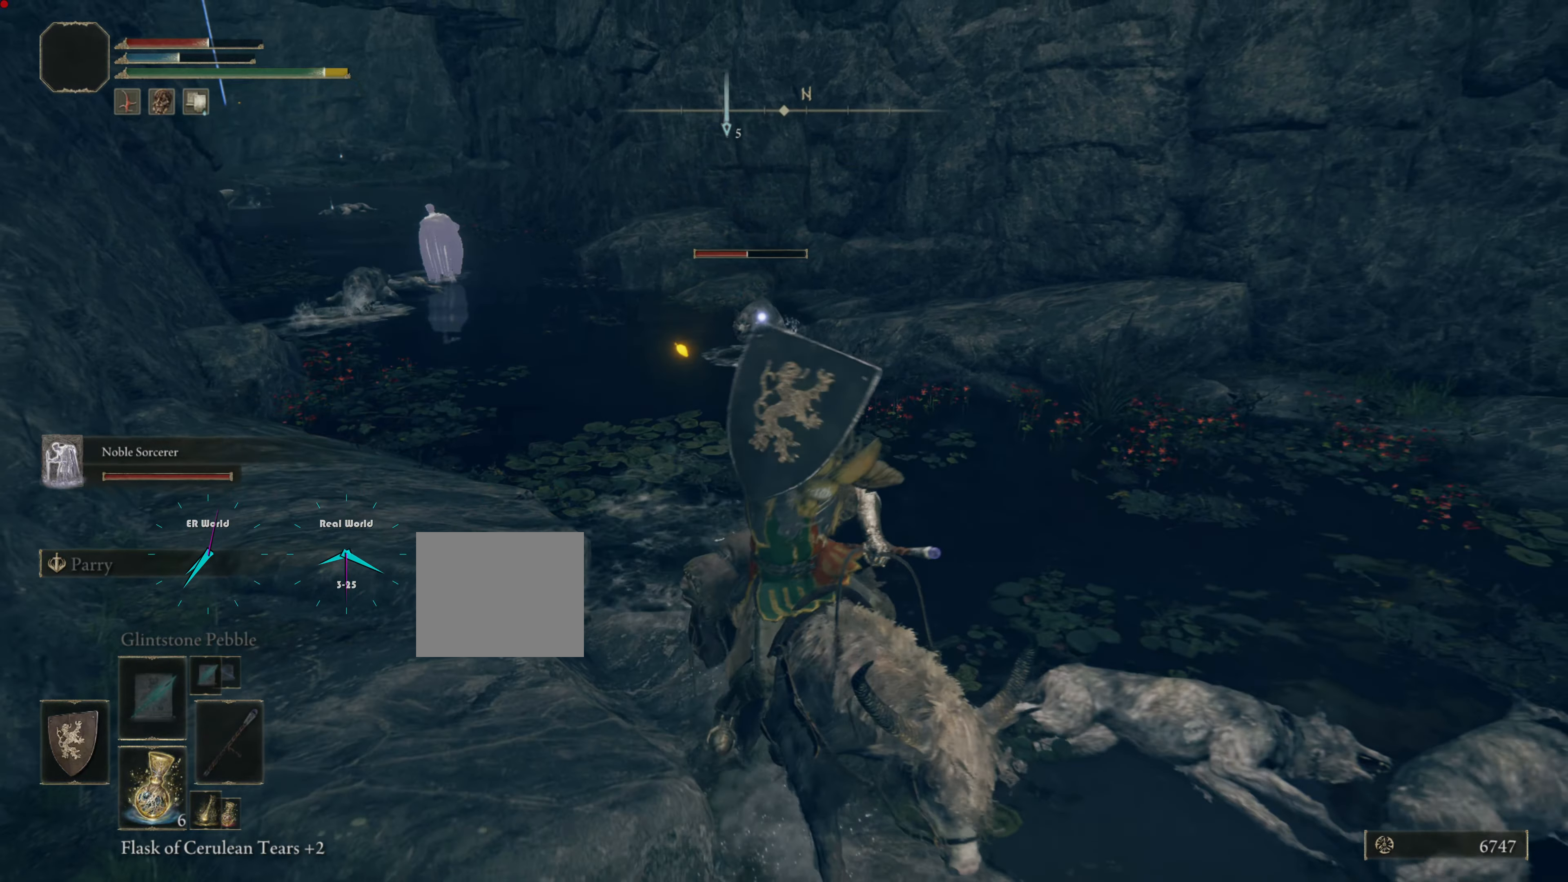
{"buttons": [], "left_stick": "up", "right_stick": "center", "events": [[16, "L1", "up"], [67, "left_stick", "up"], [233, "R1", "down"], [434, "R1", "up"]]}
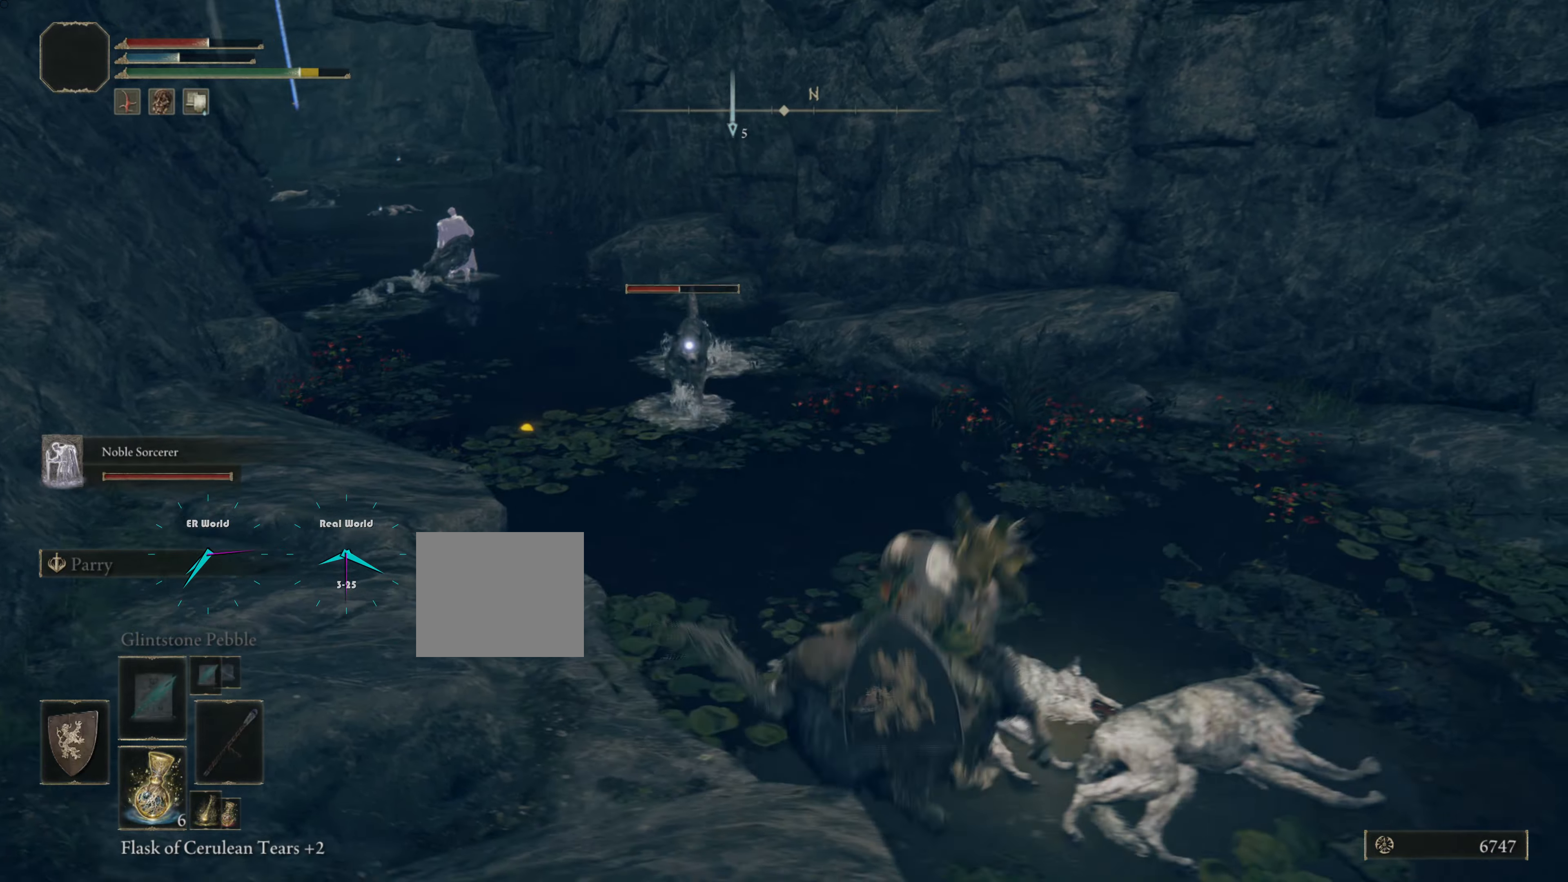
{"buttons": [], "left_stick": "center", "right_stick": "center", "events": [[233, "left_stick", "center"]]}
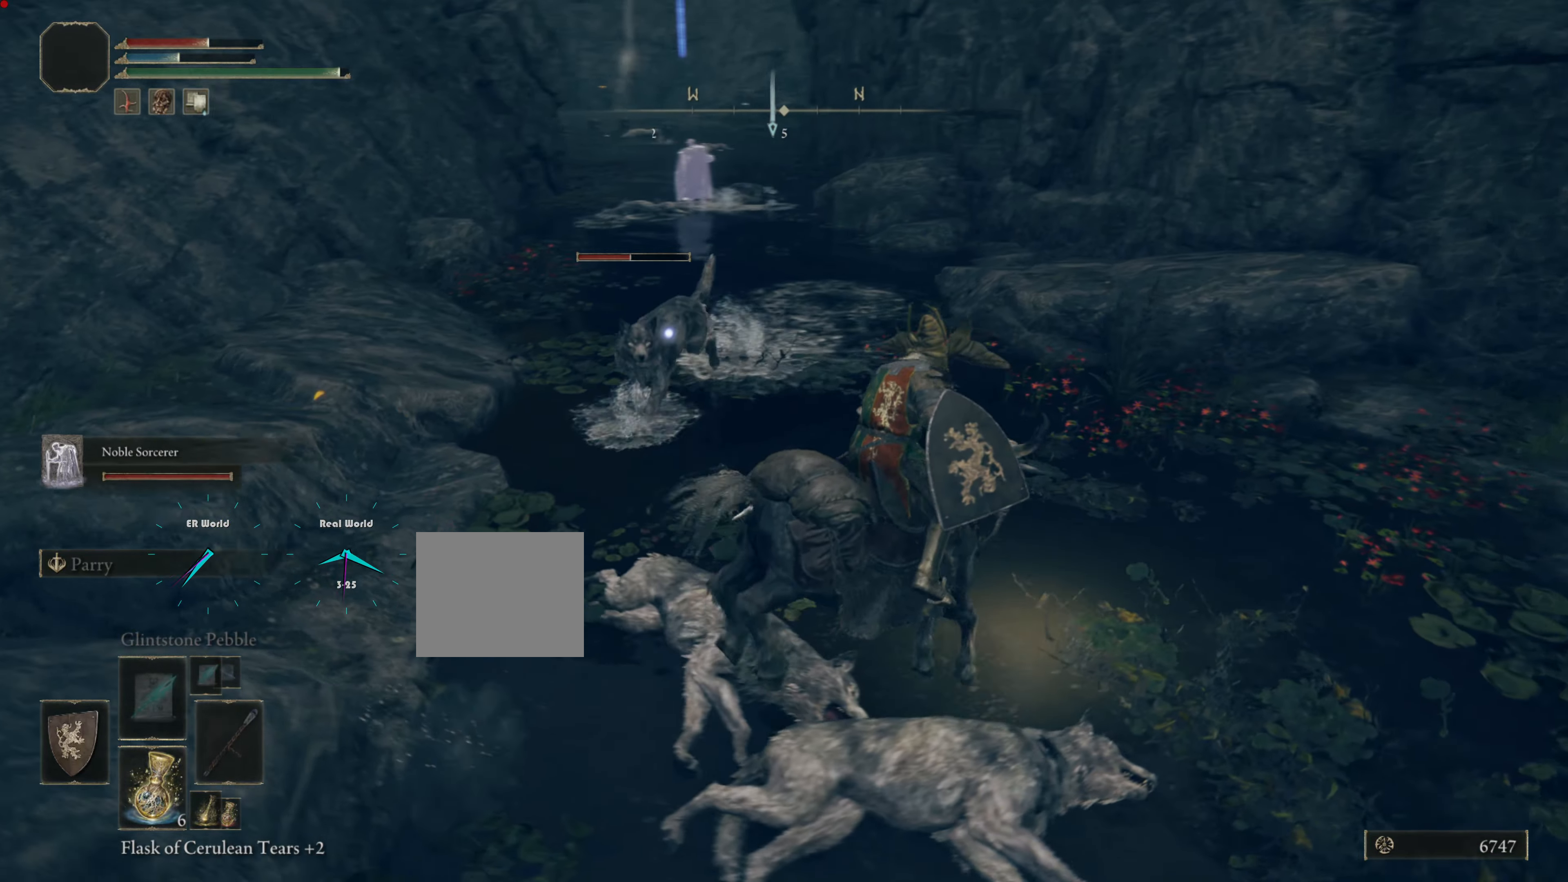
{"buttons": [], "left_stick": "down-right", "right_stick": "center", "events": [[17, "L1", "down"], [67, "L1", "up"], [67, "R1", "down"], [67, "R2", "down"], [117, "R2", "up"], [217, "left_stick", "down-right"], [267, "R1", "up"]]}
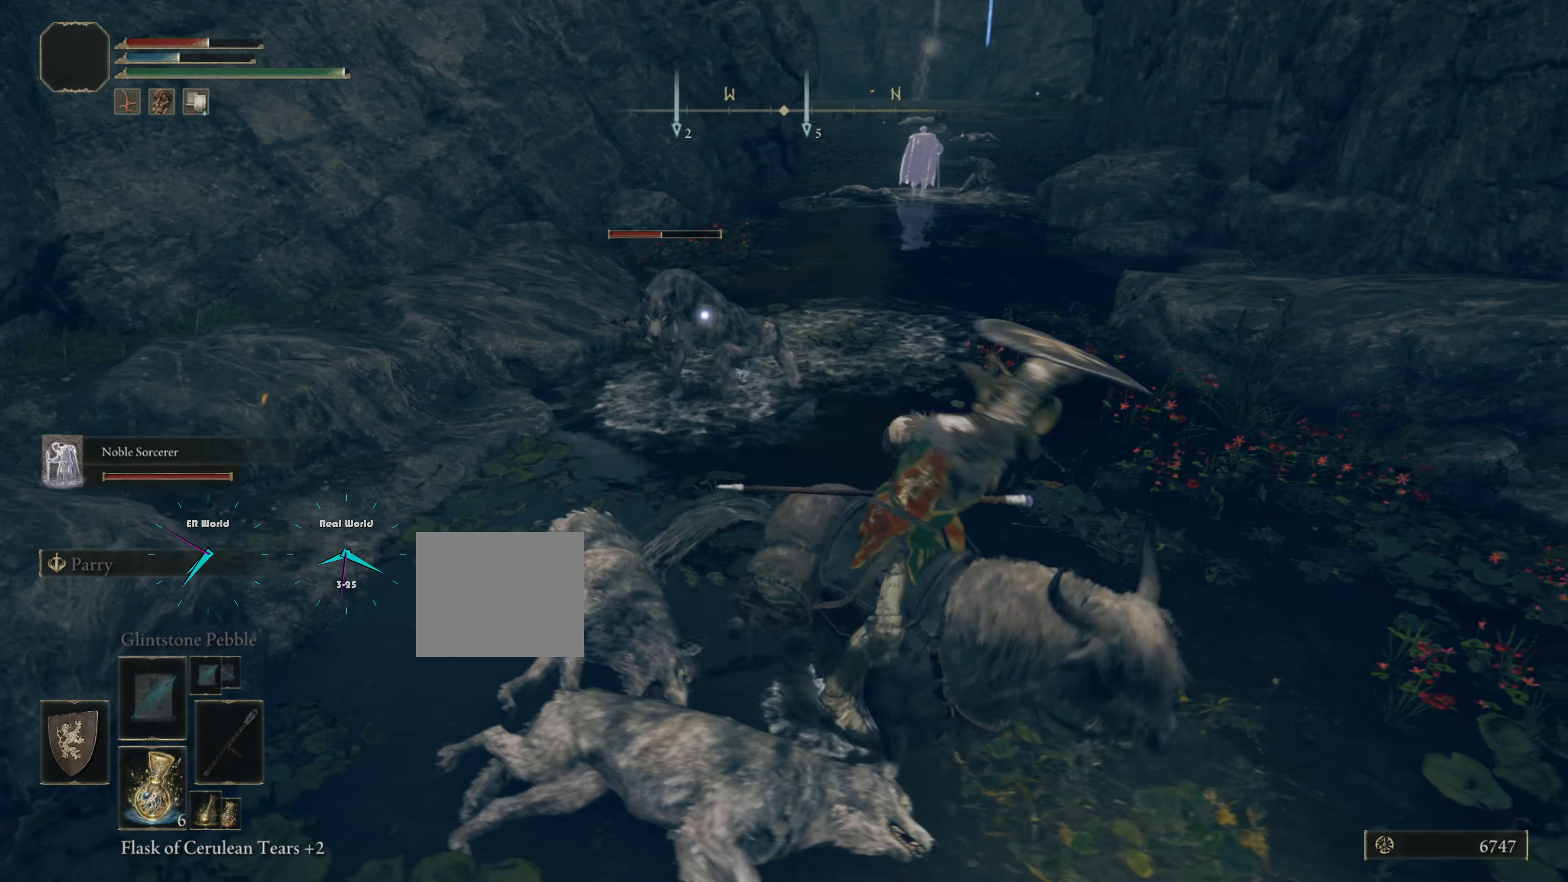
{"buttons": [], "left_stick": "down-right", "right_stick": "center", "events": []}
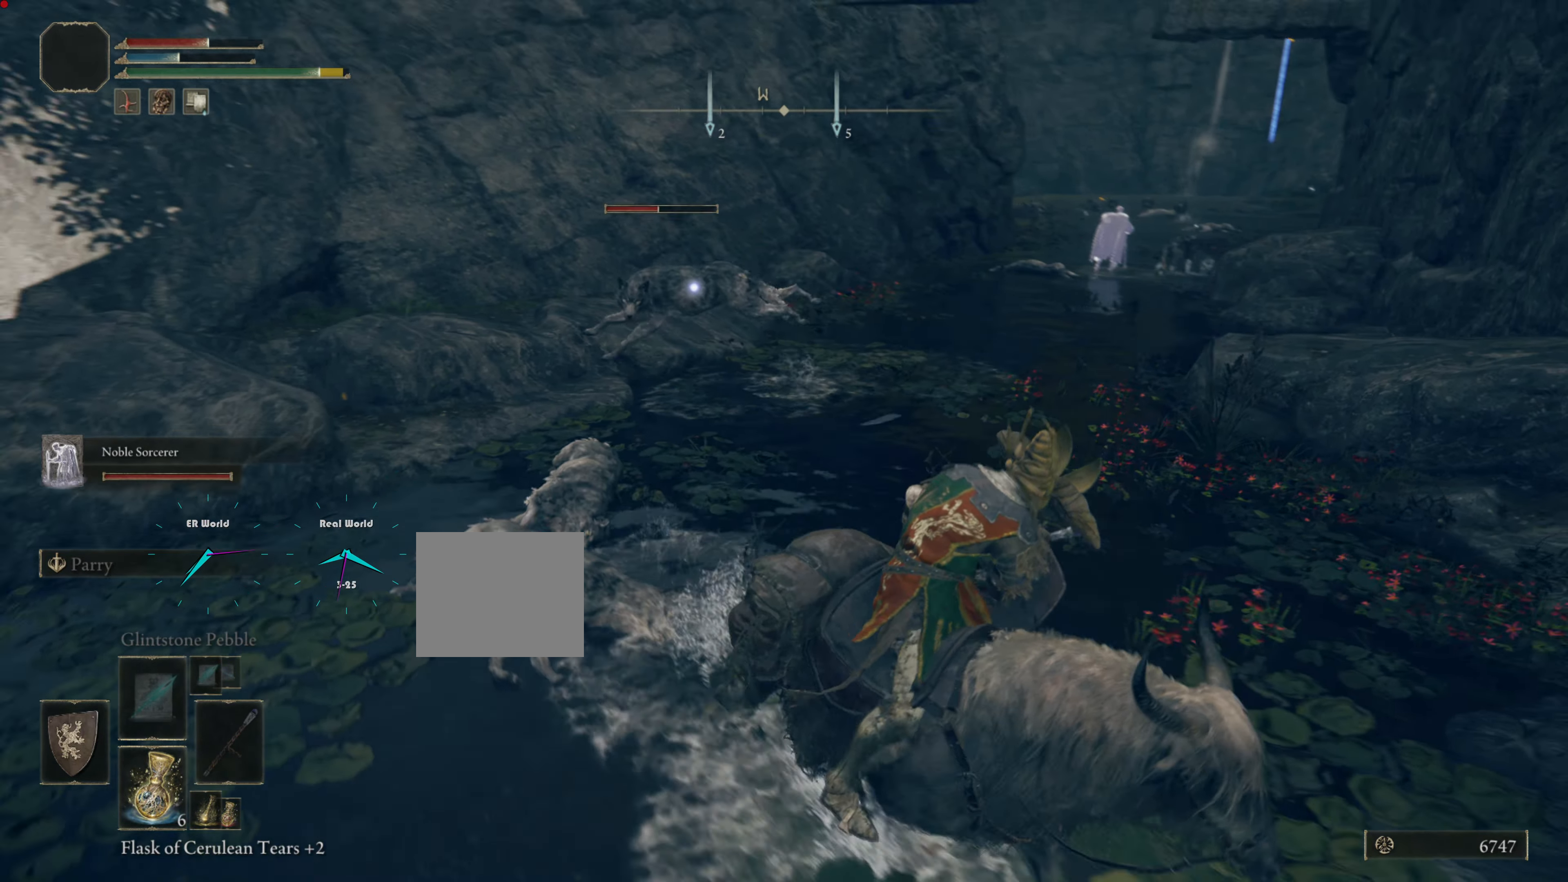
{"buttons": [], "left_stick": "down-right", "right_stick": "center", "events": [[33, "right_stick", "left"], [117, "right_stick", "center"], [200, "DPAD_RIGHT", "down"], [317, "DPAD_RIGHT", "up"]]}
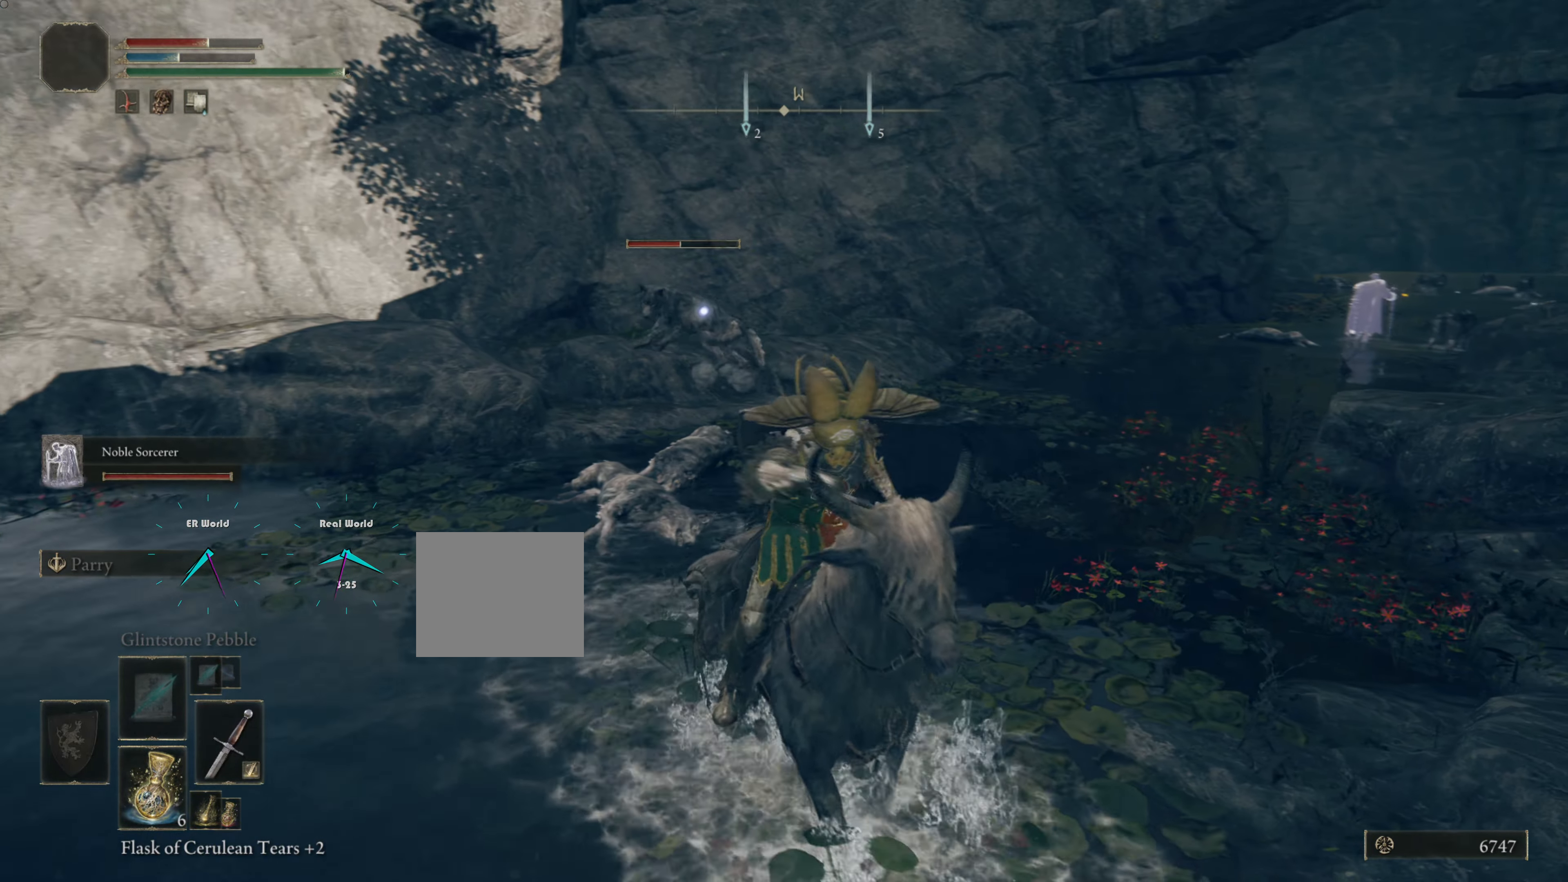
{"buttons": [], "left_stick": "up-right", "right_stick": "center", "events": [[83, "left_stick", "center"], [133, "left_stick", "right"], [417, "left_stick", "up-right"]]}
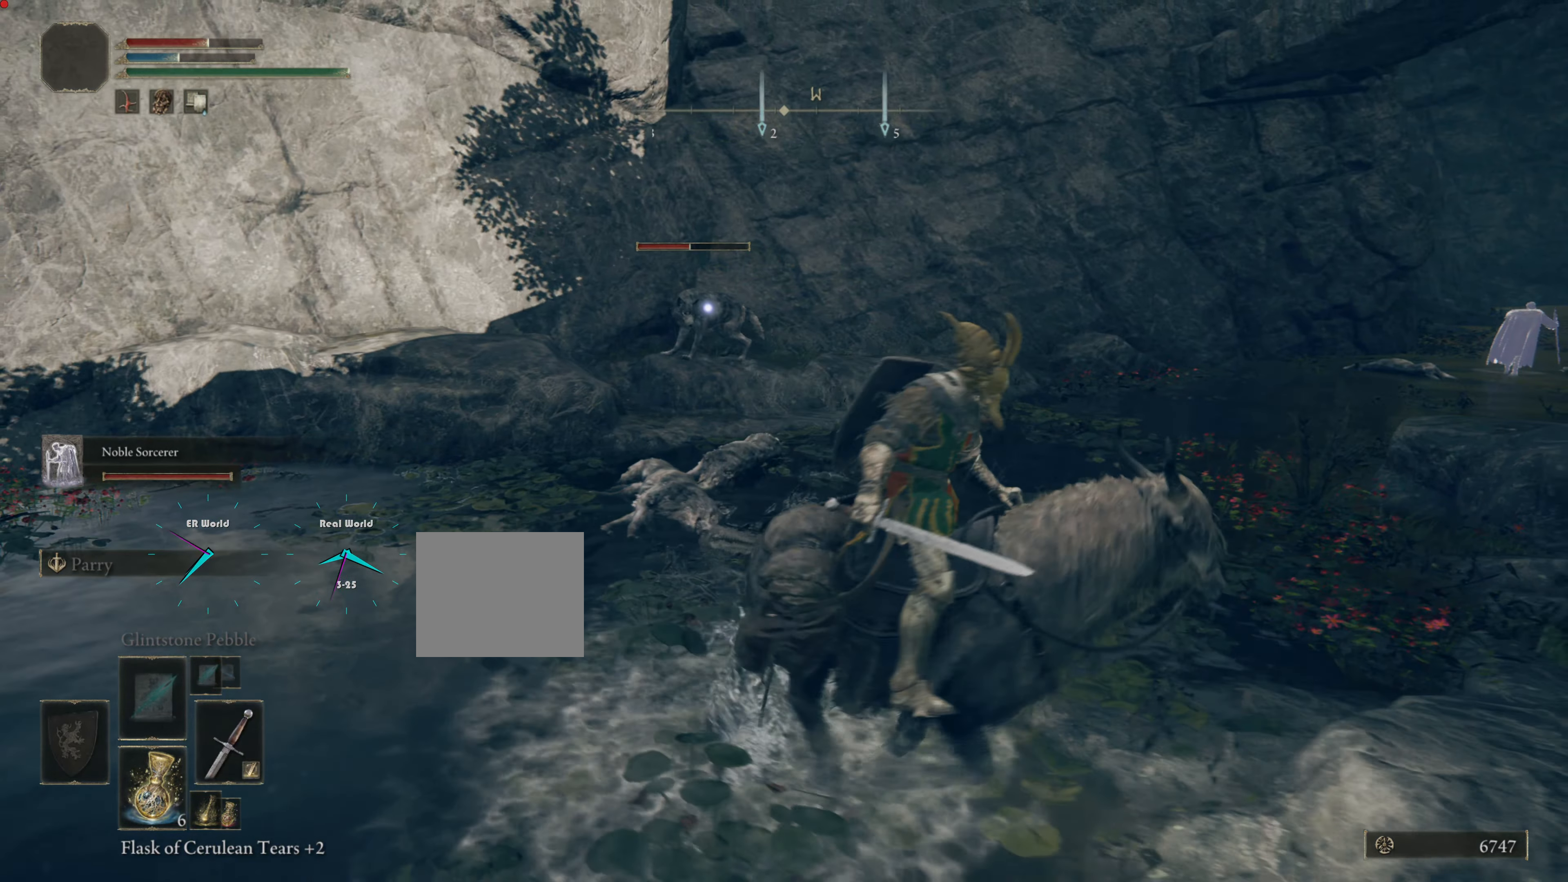
{"buttons": [], "left_stick": "up", "right_stick": "center", "events": [[100, "DPAD_RIGHT", "down"], [100, "left_stick", "up"], [234, "DPAD_RIGHT", "up"], [284, "left_stick", "up-right"], [501, "left_stick", "up"]]}
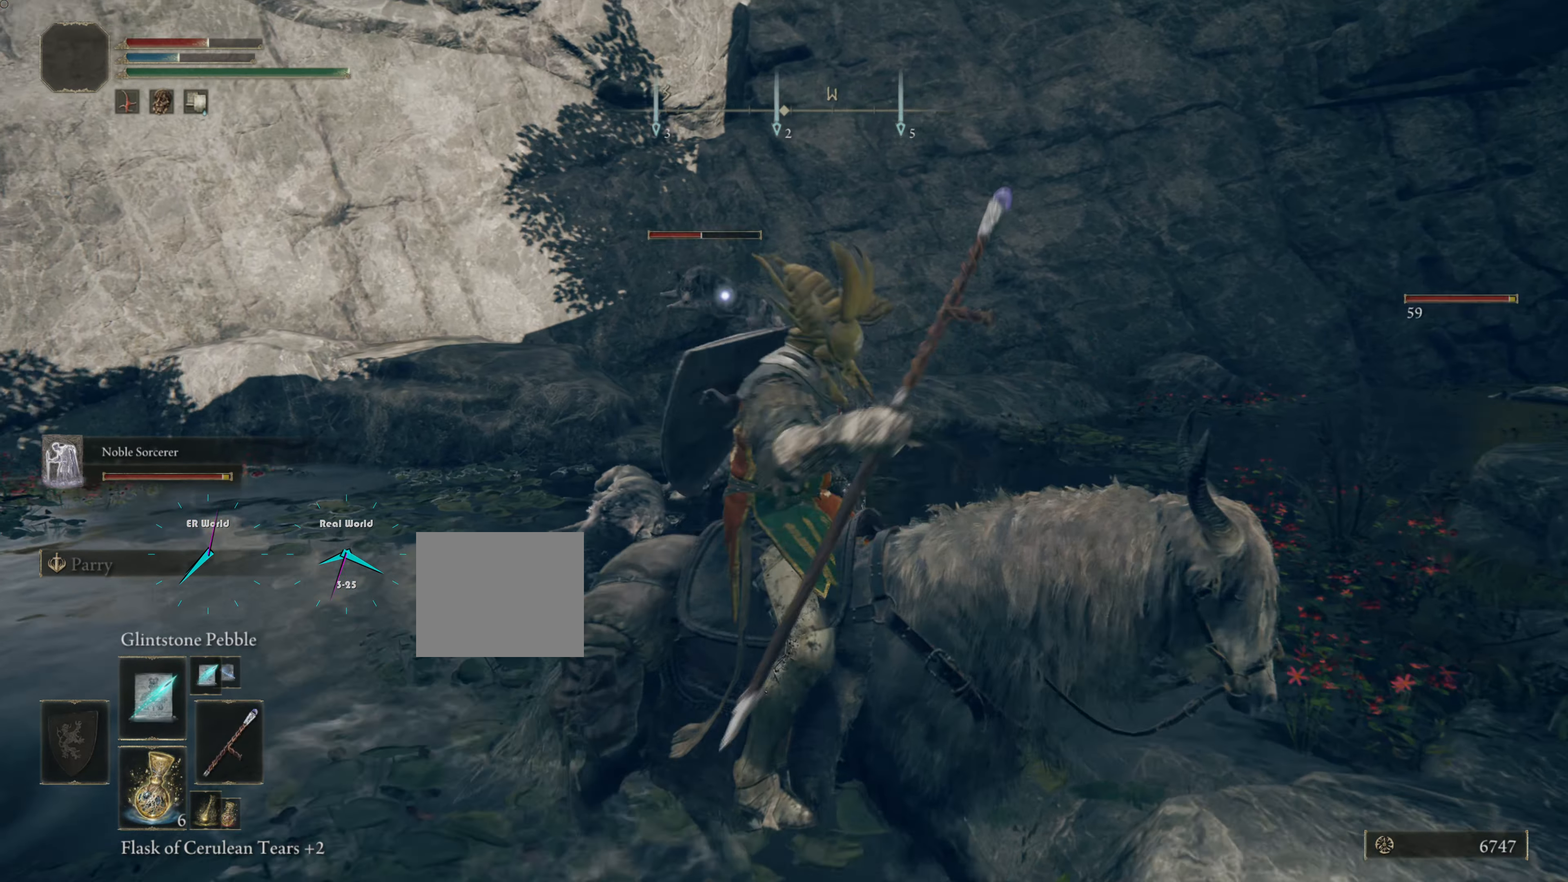
{"buttons": [], "left_stick": "up", "right_stick": "center", "events": [[116, "L1", "down"], [267, "L1", "up"]]}
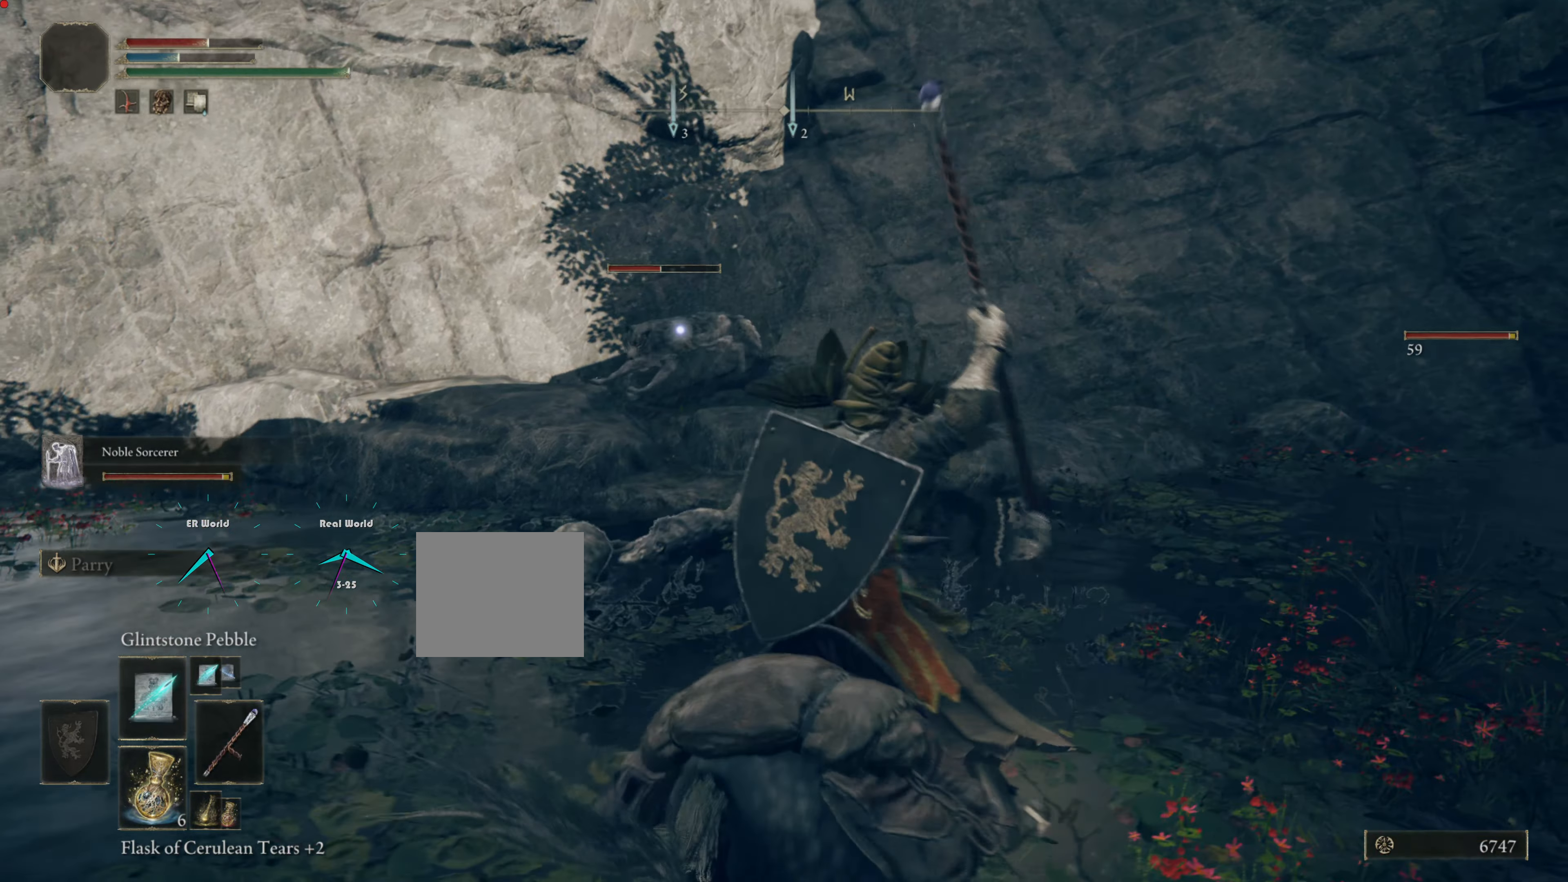
{"buttons": [], "left_stick": "center", "right_stick": "center", "events": [[17, "R1", "down"], [100, "R1", "up"], [100, "left_stick", "center"]]}
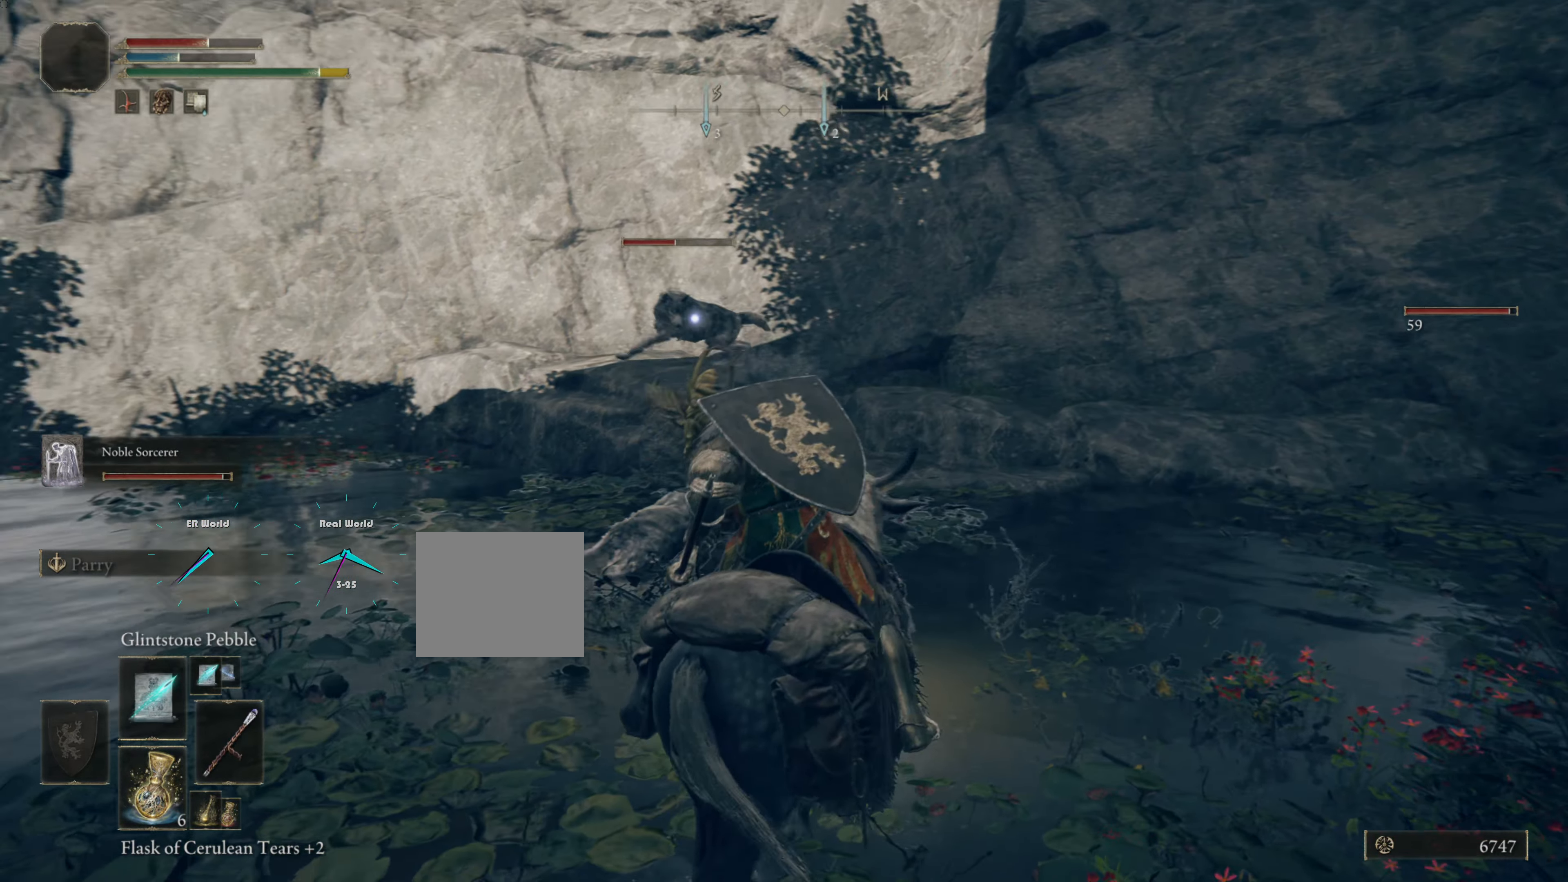
{"buttons": ["R1"], "left_stick": "center", "right_stick": "center", "events": [[233, "R1", "down"], [233, "left_stick", "up"], [367, "R1", "up"], [400, "left_stick", "center"], [500, "R1", "down"]]}